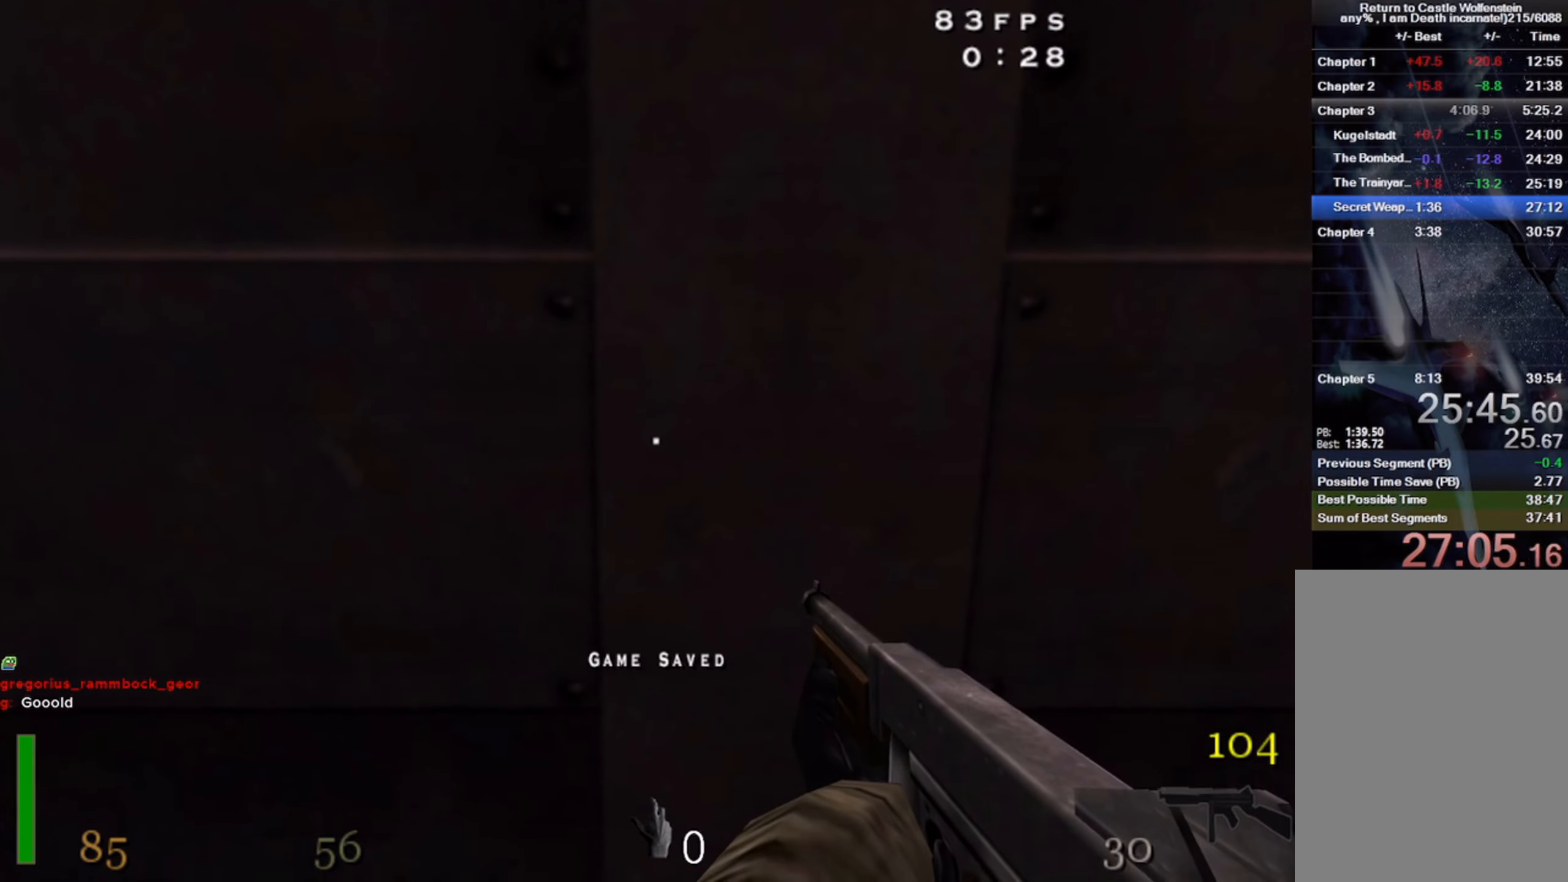
Gameplay with keyboard and mouse; each line is a JSON object with the keys and mouse buttons held at the frame after it. "events" lists presses ("down") and releases ("up") of "1", "2", "3", "4", "5", "a", "alt", "b", "c", "ctrl", "d", "e", "f", "g", "q", "r", "s", "shift", "space", "t", "tab", "v", "w", "x", "z", "mouse_left", "mouse_wheel" and "mouse_right" between this image and that frame as [ms after this image, input, new state], when the widget could be followed in between. "mouse_left", "mouse_wheel", "mouse_right" = the "left", "wheel", "right" buttons of the "mouse" list. No other keys are recorded. "wheel" means that the mouse wheel is clicked or scrolled. Mouse movement is not recorded.
{"keys": ["w"], "mouse": [], "events": [[67, "mouse_left", "up"]]}
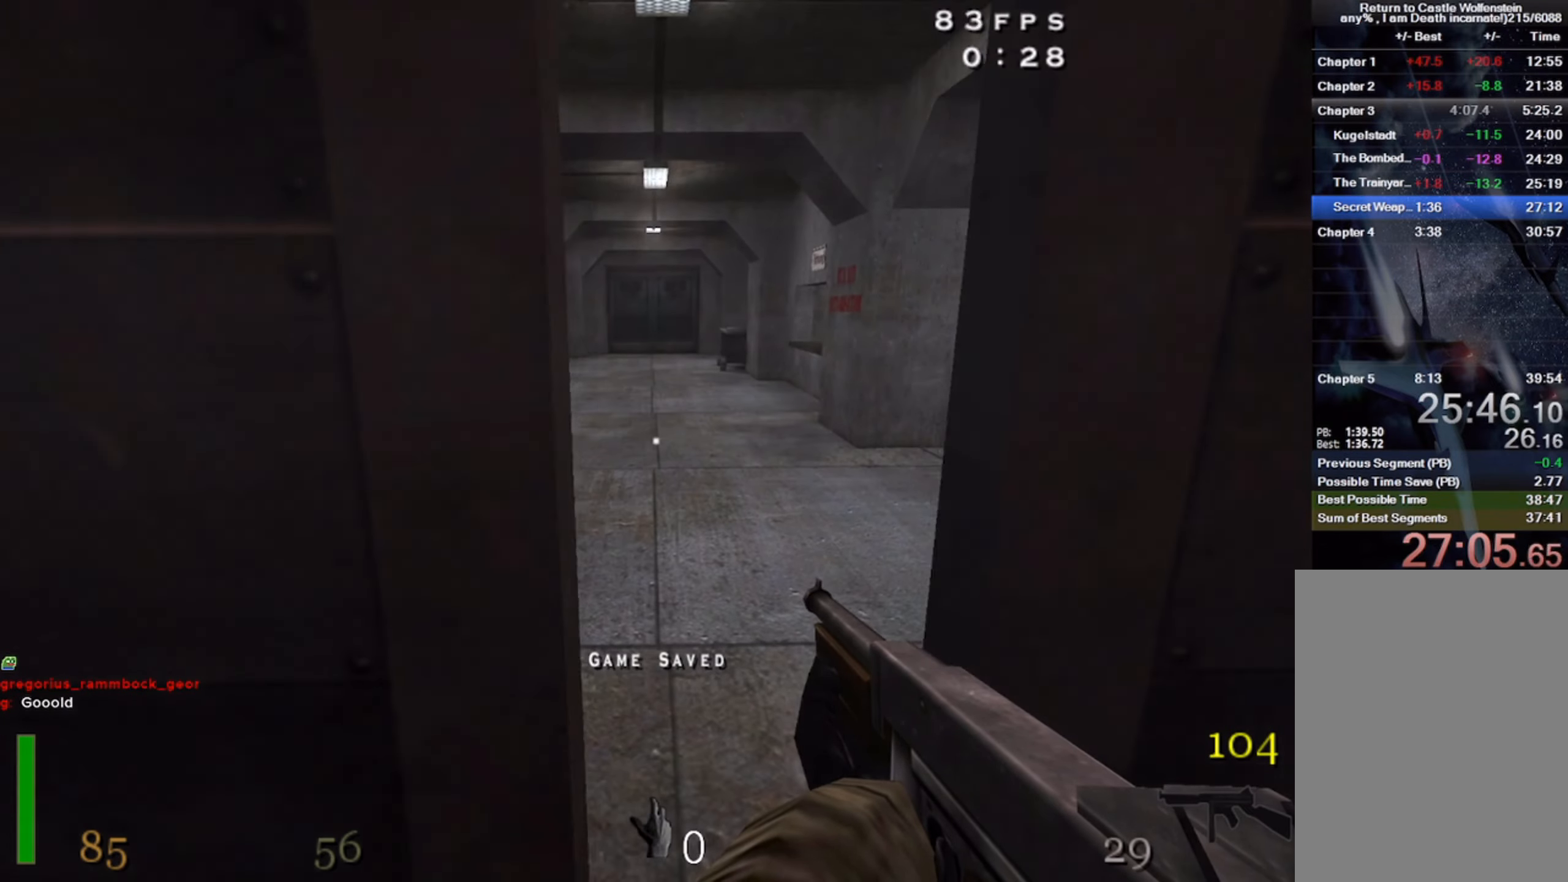
{"keys": ["a", "w"], "mouse": [], "events": [[467, "a", "down"]]}
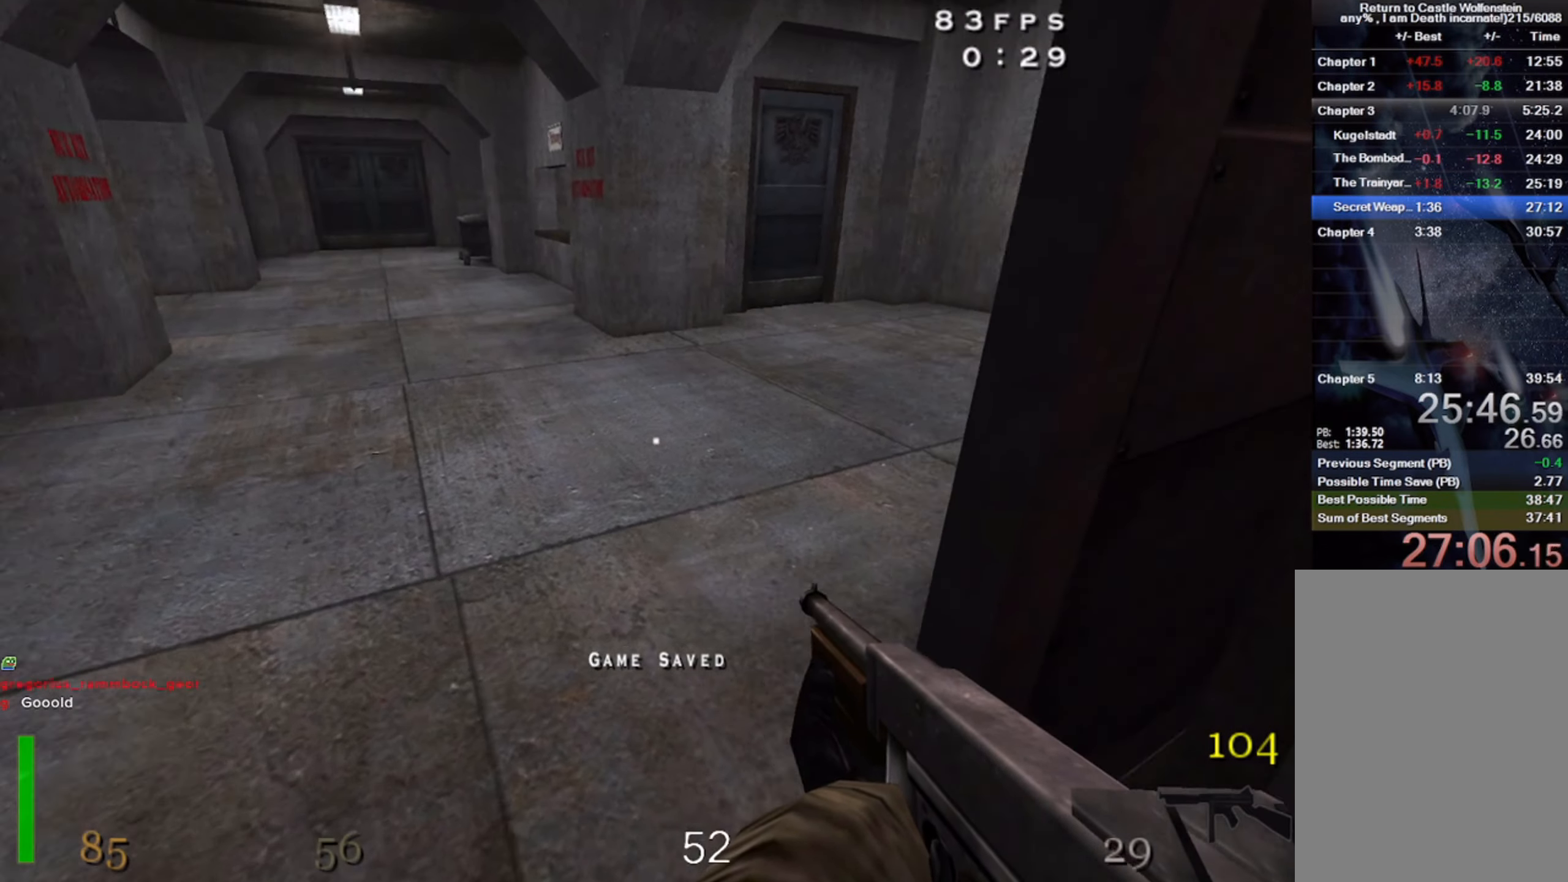
{"keys": ["a", "shift", "space", "w"], "mouse": [], "events": [[250, "shift", "down"], [417, "space", "down"]]}
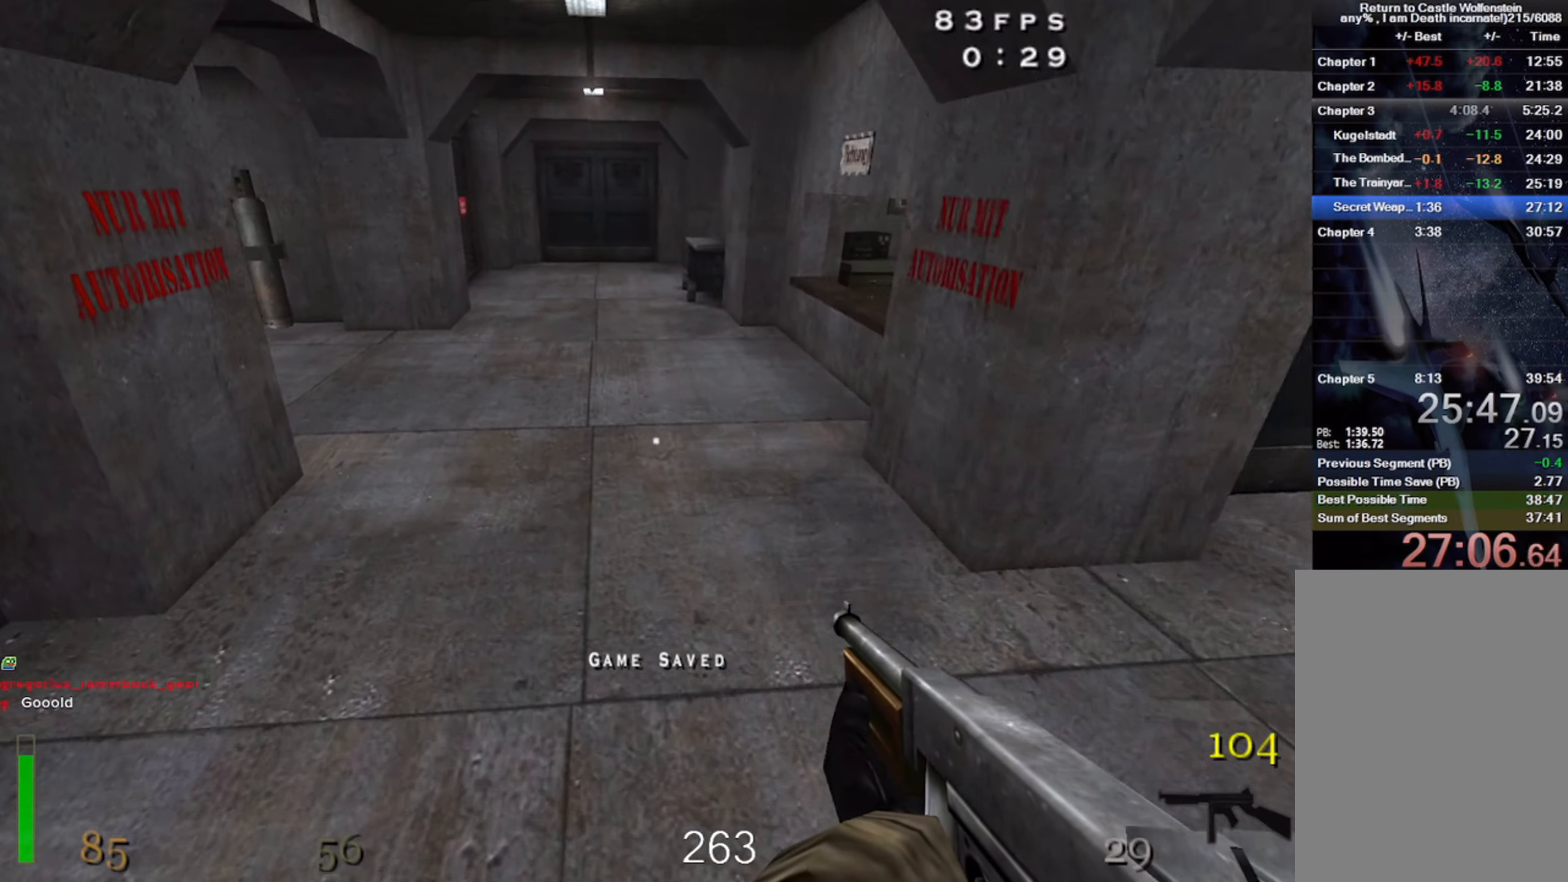
{"keys": ["d", "shift", "w"], "mouse": [], "events": [[67, "space", "up"], [234, "d", "down"], [250, "a", "up"]]}
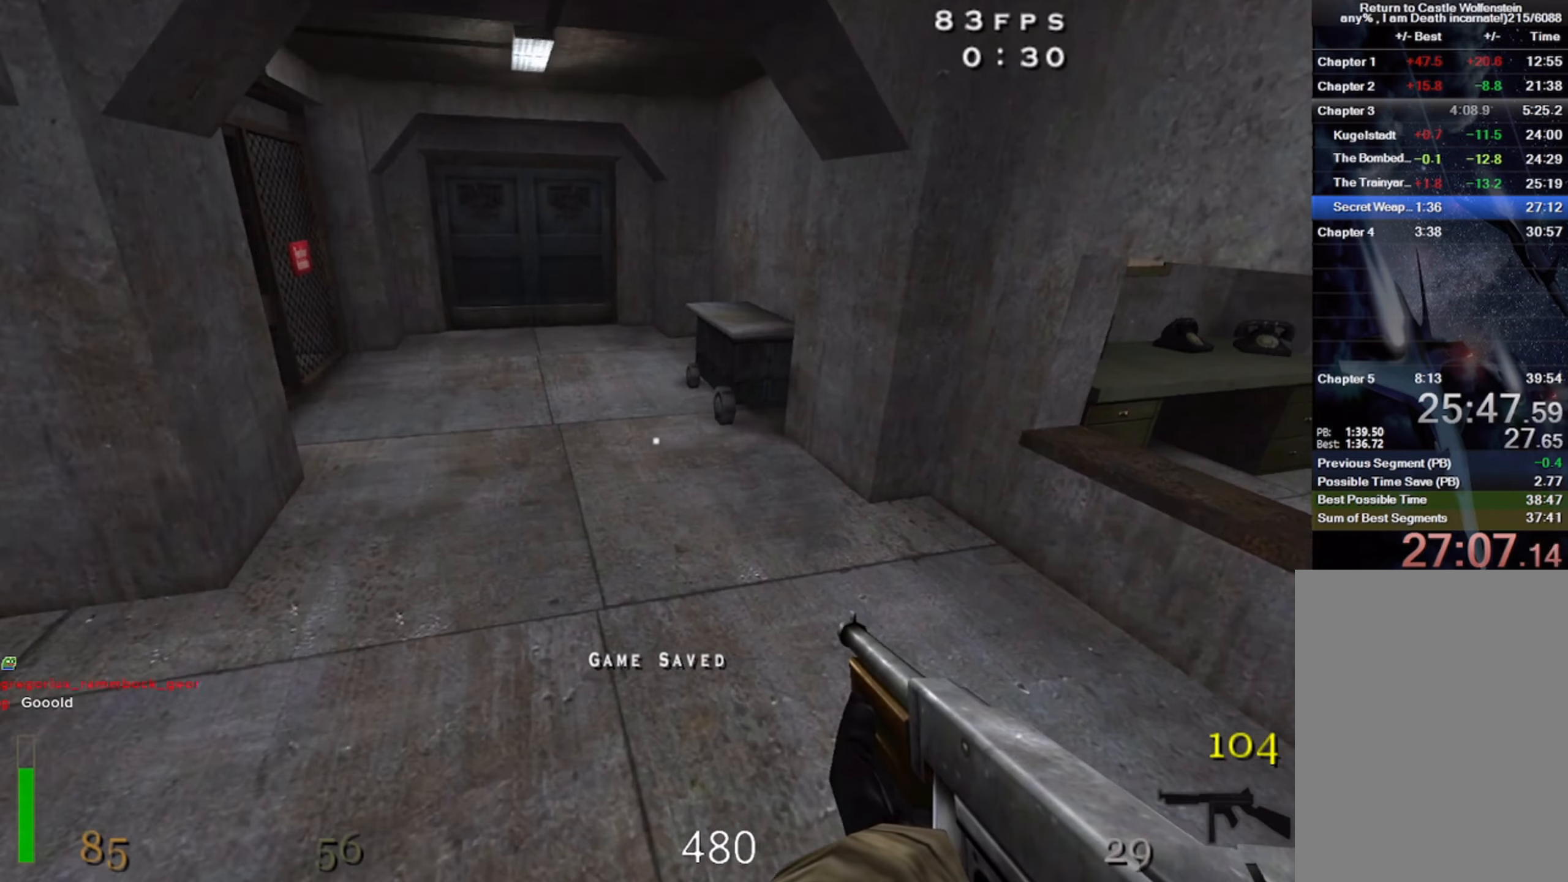
{"keys": ["a", "shift", "w"], "mouse": [], "events": [[17, "space", "down"], [67, "d", "up"], [184, "space", "up"], [217, "a", "down"]]}
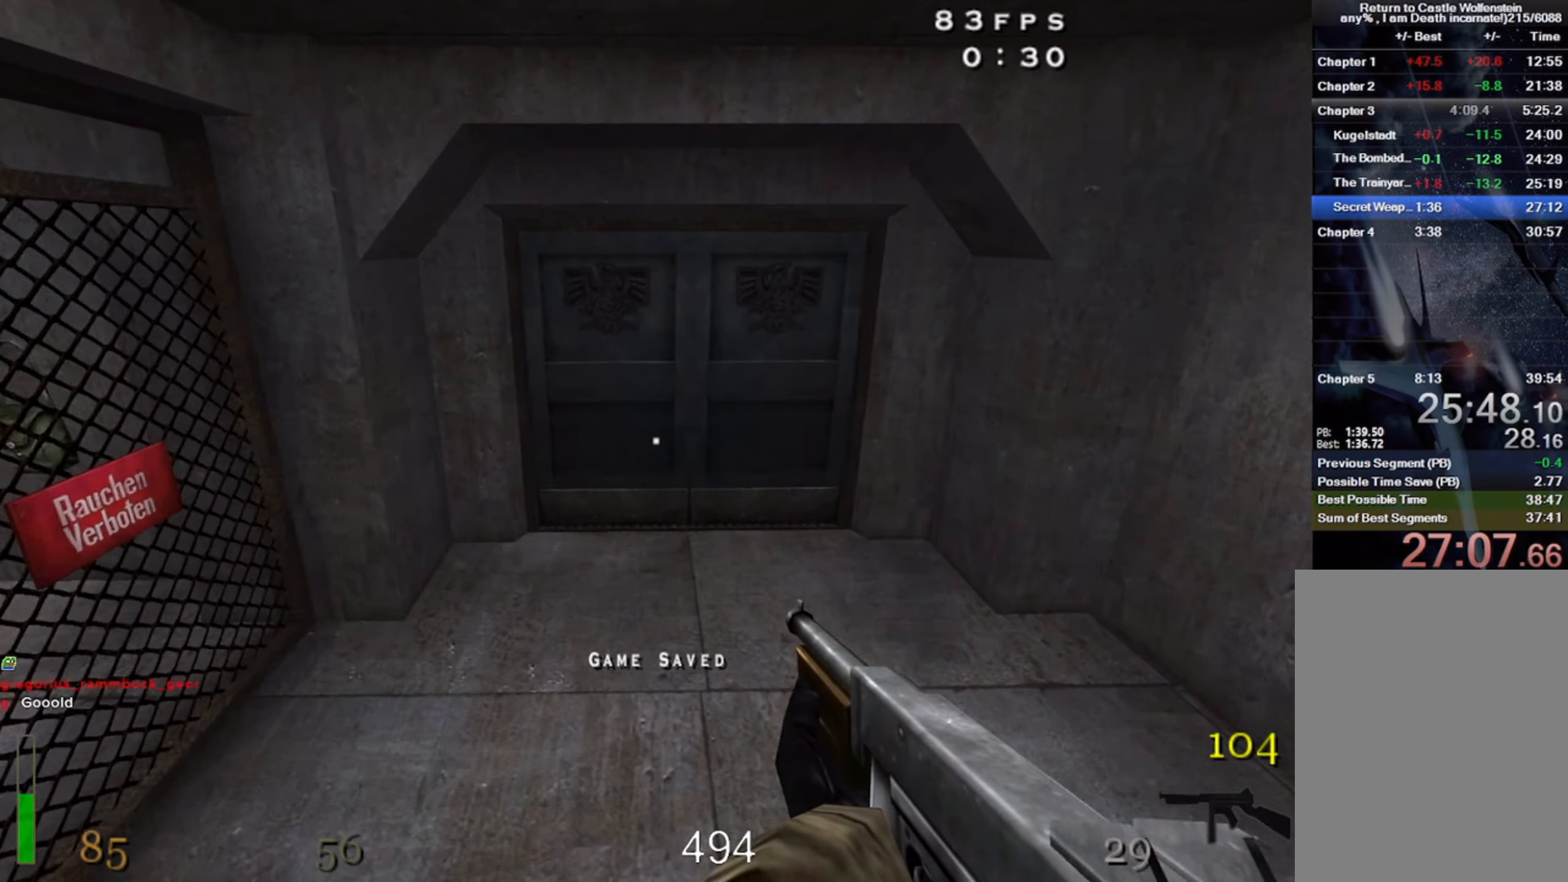
{"keys": ["w"], "mouse": [], "events": [[34, "a", "up"], [350, "shift", "up"], [350, "x", "down"], [484, "x", "up"]]}
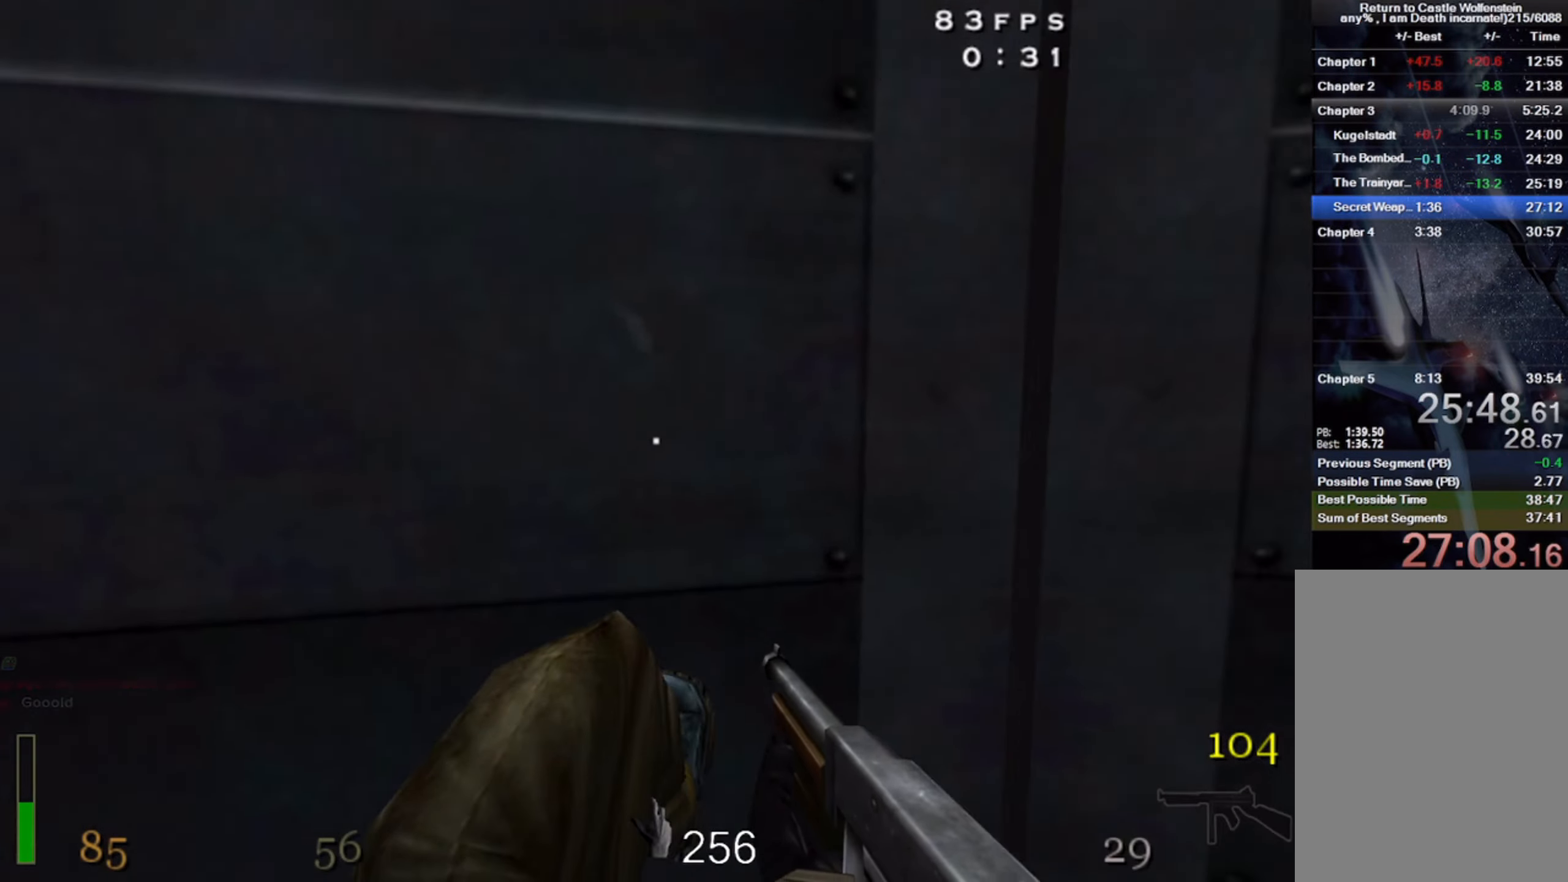
{"keys": ["shift", "w"], "mouse": ["left"], "events": [[134, "mouse_left", "down"], [434, "shift", "down"]]}
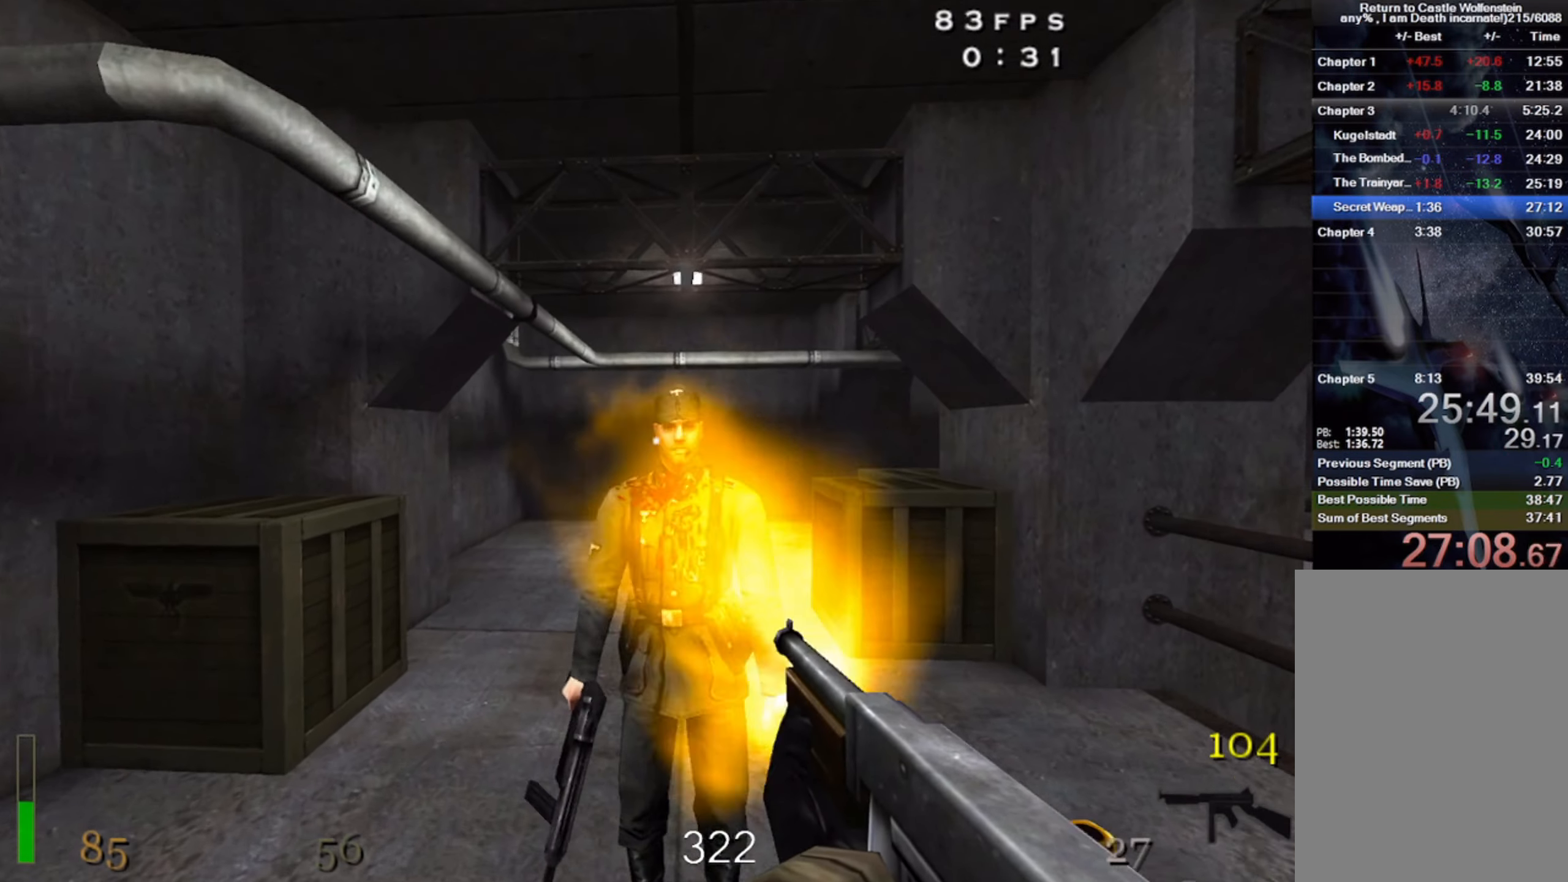
{"keys": ["shift", "w"], "mouse": [], "events": [[167, "mouse_left", "up"]]}
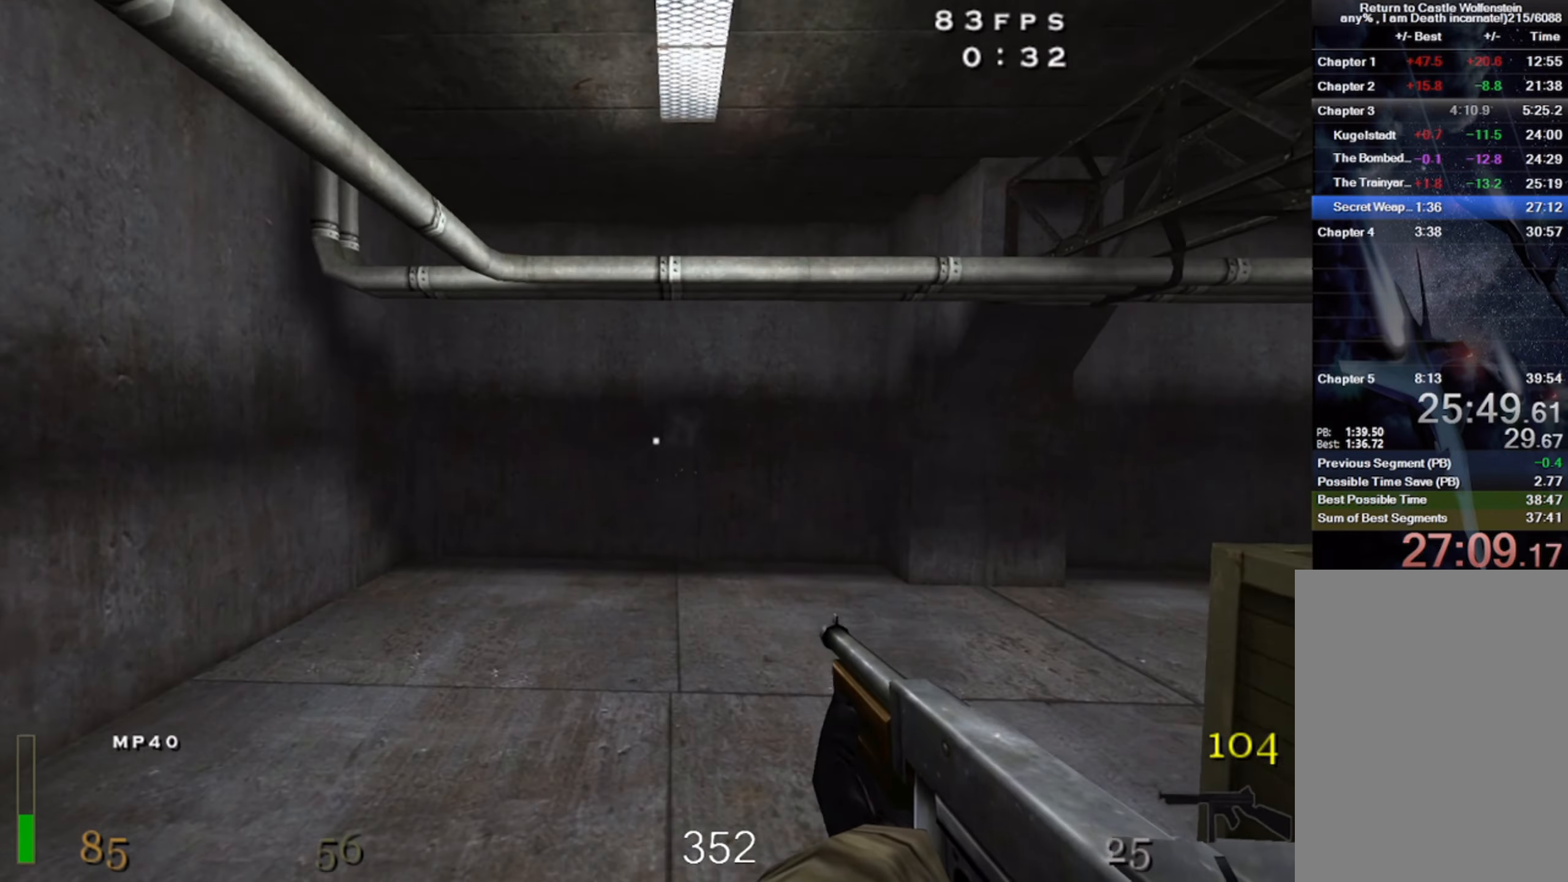
{"keys": ["d", "shift", "space", "w"], "mouse": [], "events": [[100, "d", "down"], [434, "space", "down"]]}
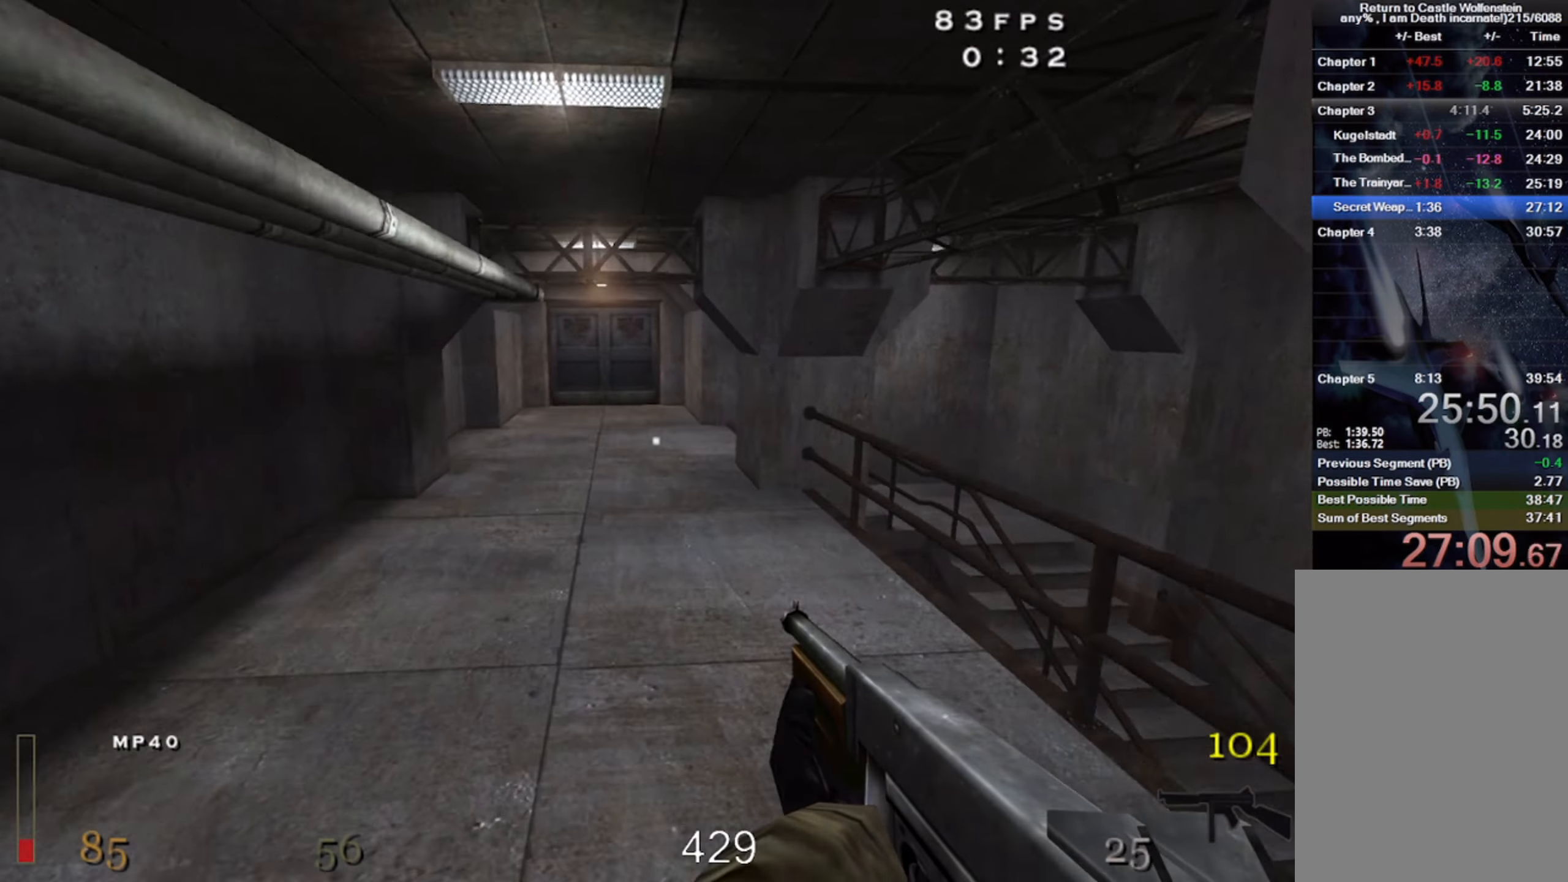
{"keys": ["a", "w"], "mouse": [], "events": [[33, "space", "up"], [266, "shift", "up"], [316, "d", "up"], [350, "a", "down"]]}
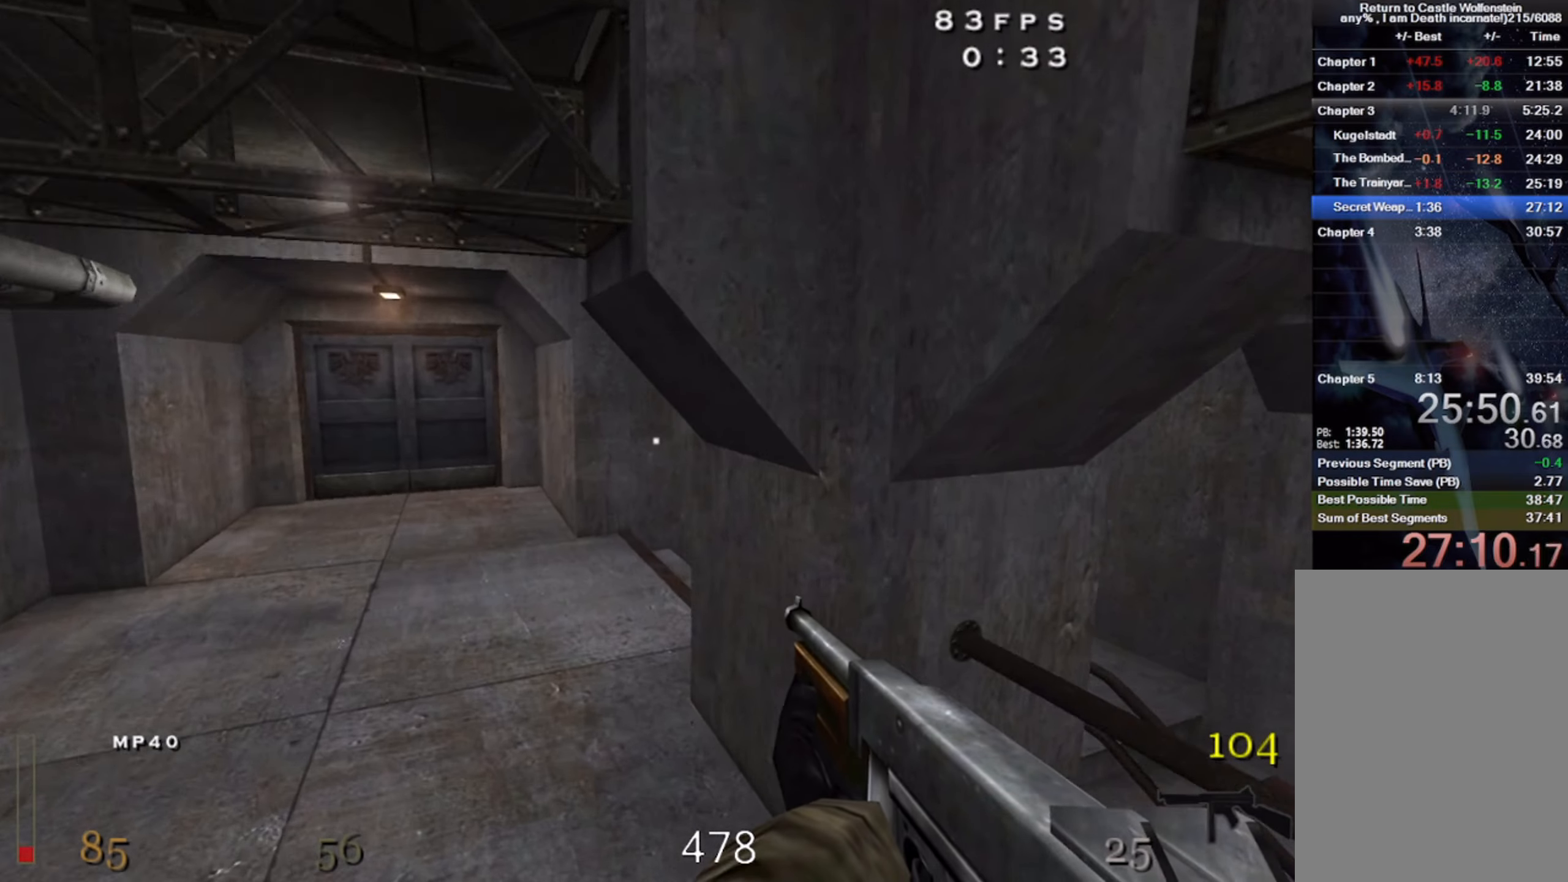
{"keys": ["w"], "mouse": ["left"], "events": [[33, "w", "up"], [116, "mouse_left", "down"], [200, "w", "down"], [283, "a", "up"]]}
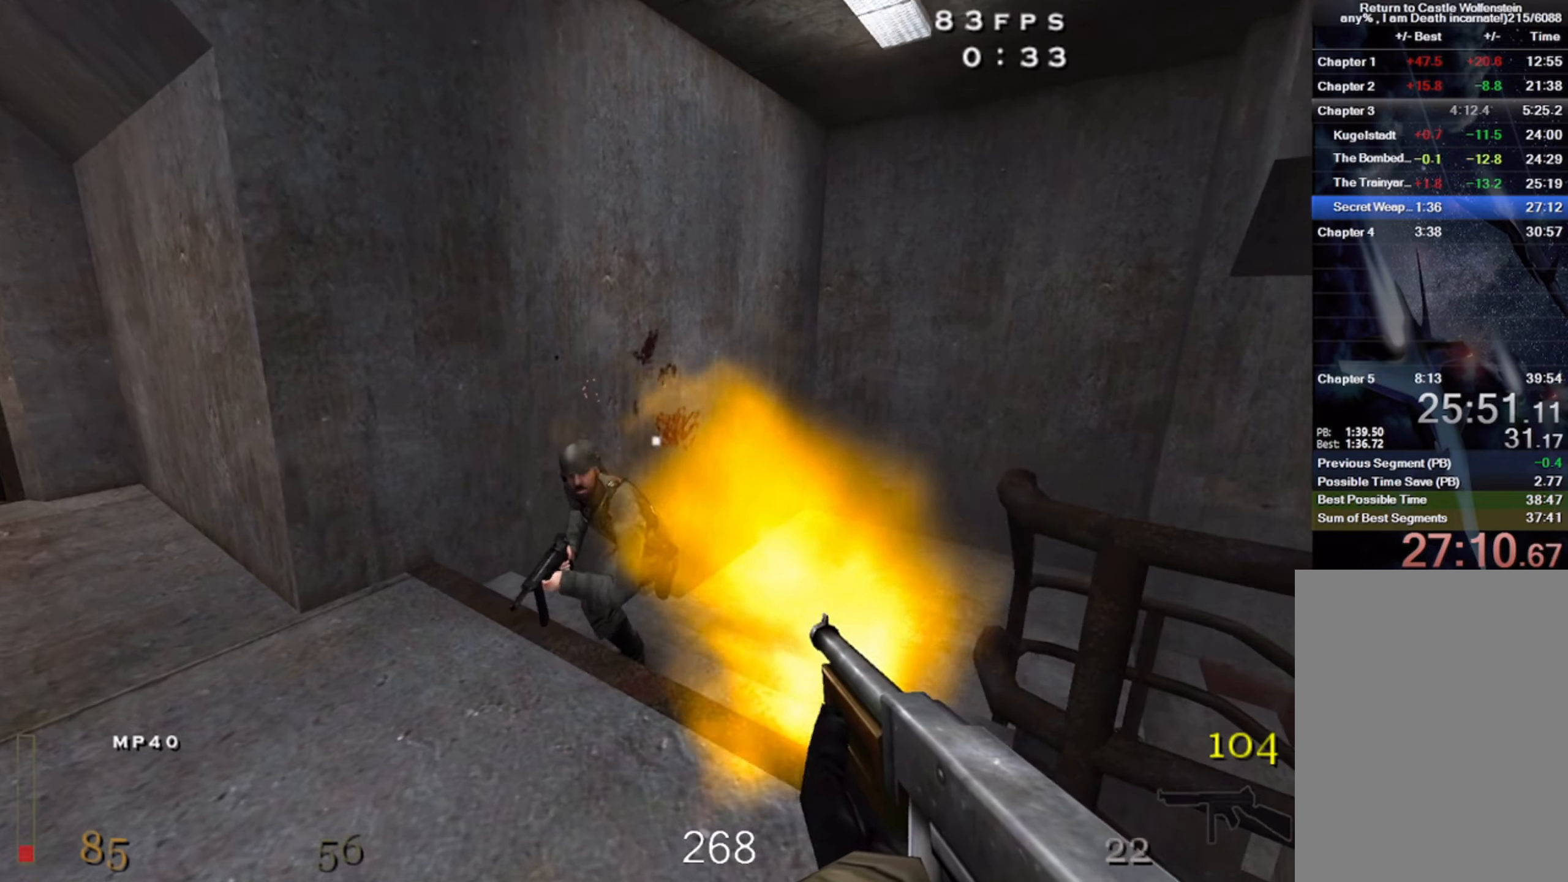
{"keys": ["w"], "mouse": ["left"], "events": []}
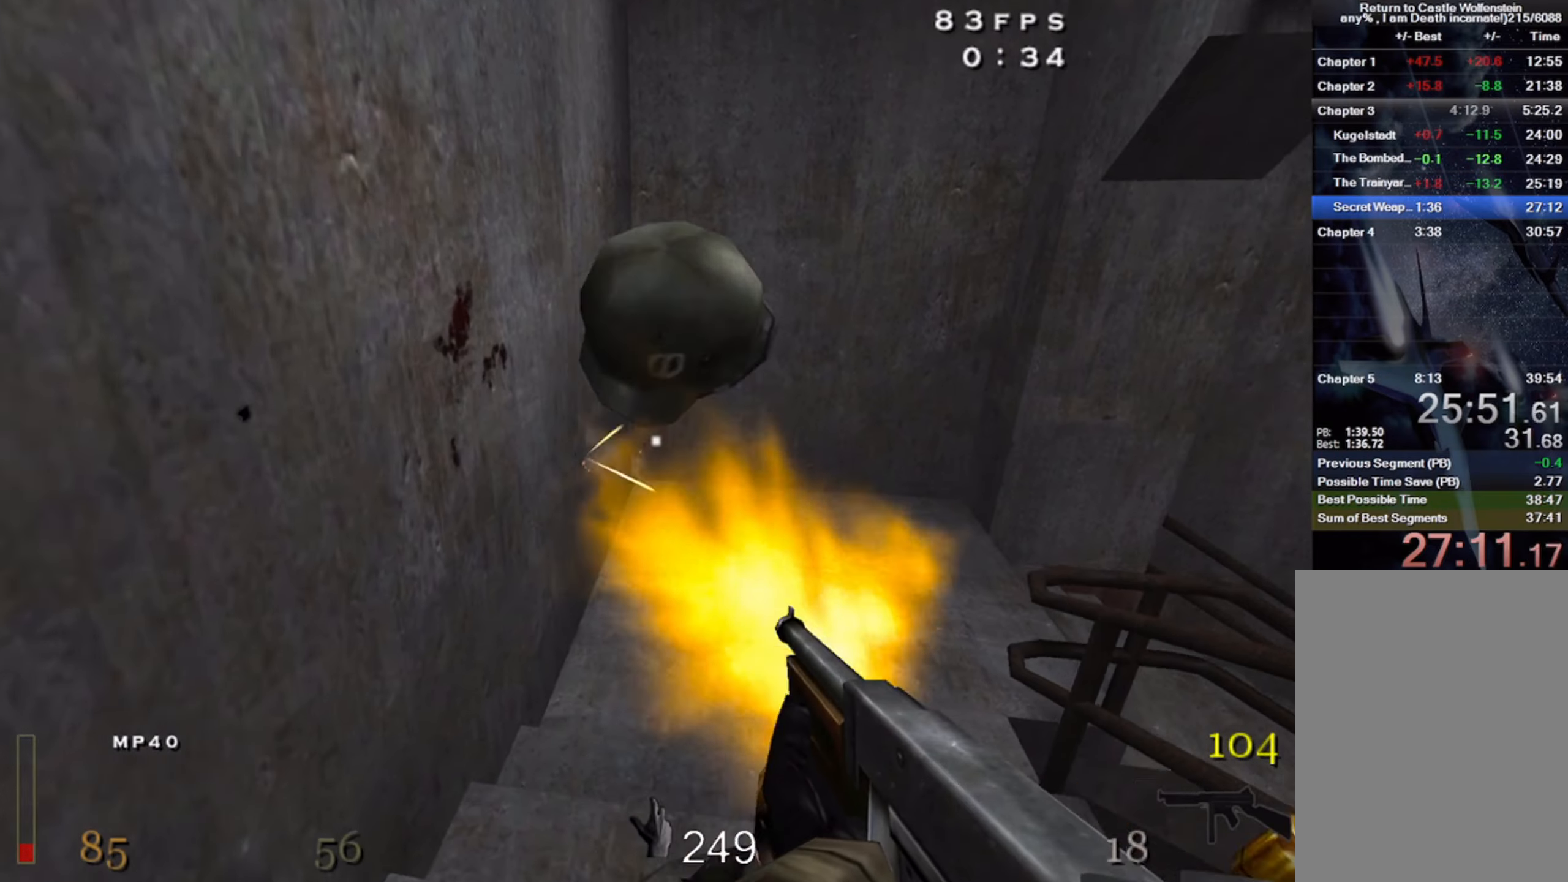
{"keys": ["w"], "mouse": [], "events": [[150, "mouse_left", "up"]]}
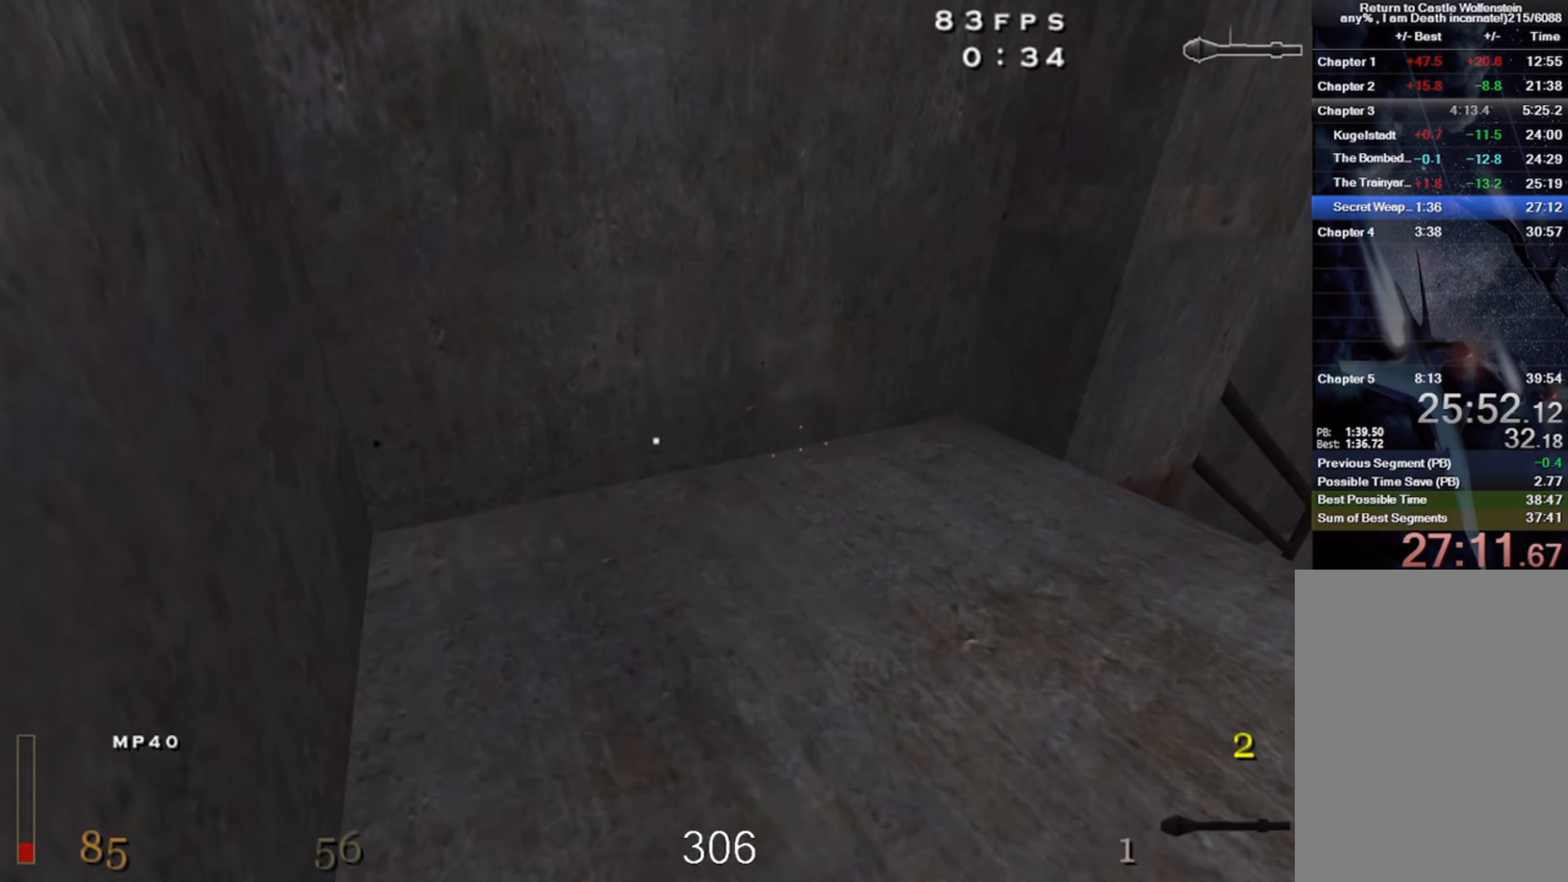
{"keys": ["d", "w"], "mouse": [], "events": [[33, "d", "down"], [366, "space", "down"], [500, "space", "up"]]}
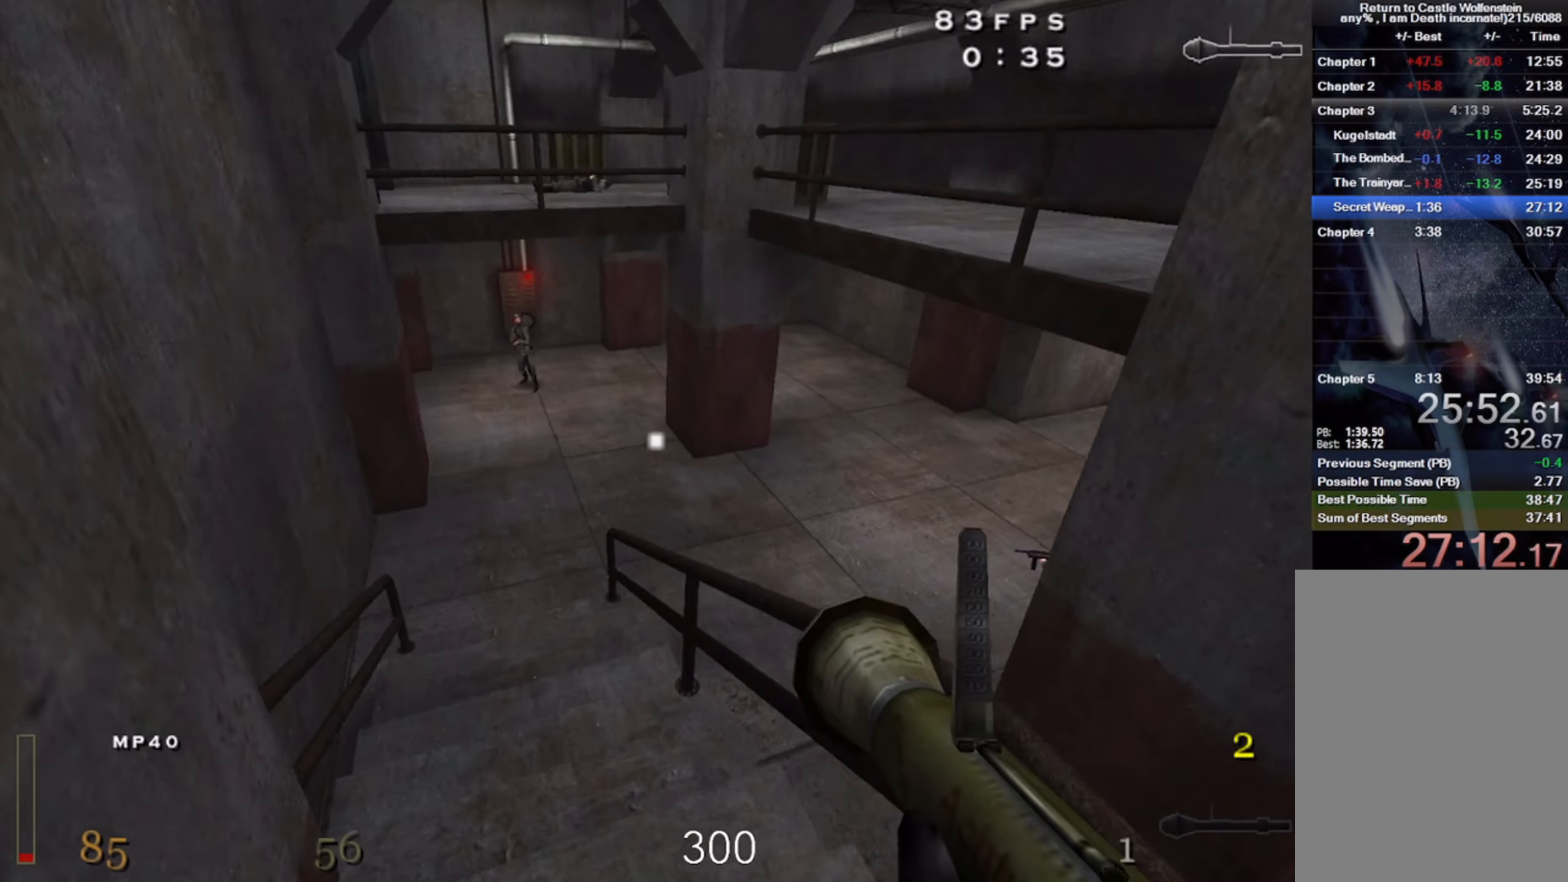
{"keys": ["d", "w"], "mouse": [], "events": [[350, "mouse_left", "down"], [450, "mouse_left", "up"]]}
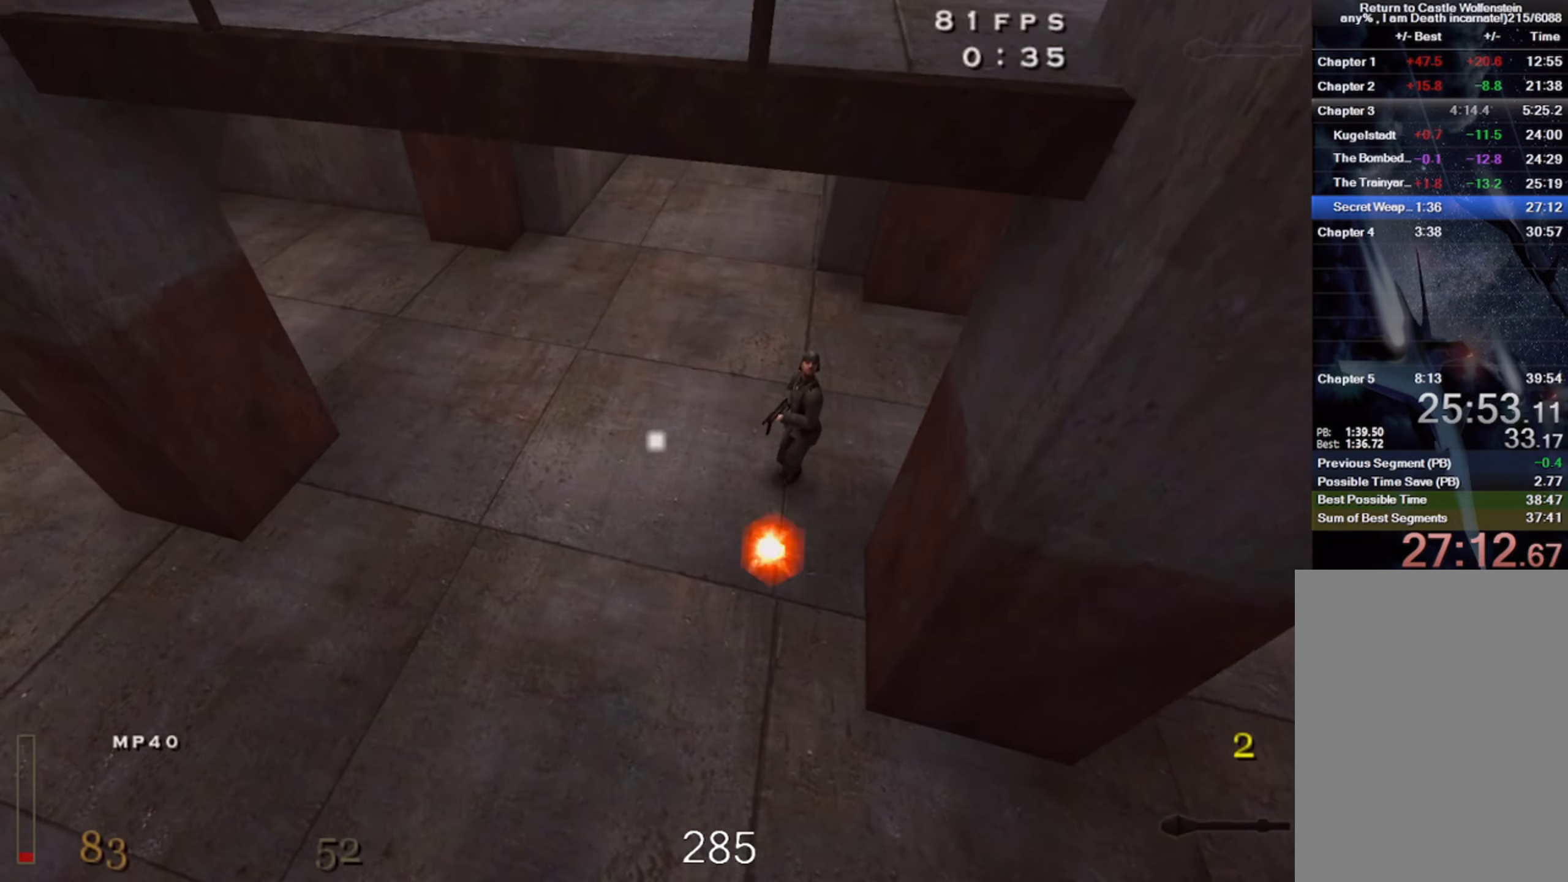
{"keys": ["w"], "mouse": [], "events": [[416, "d", "up"]]}
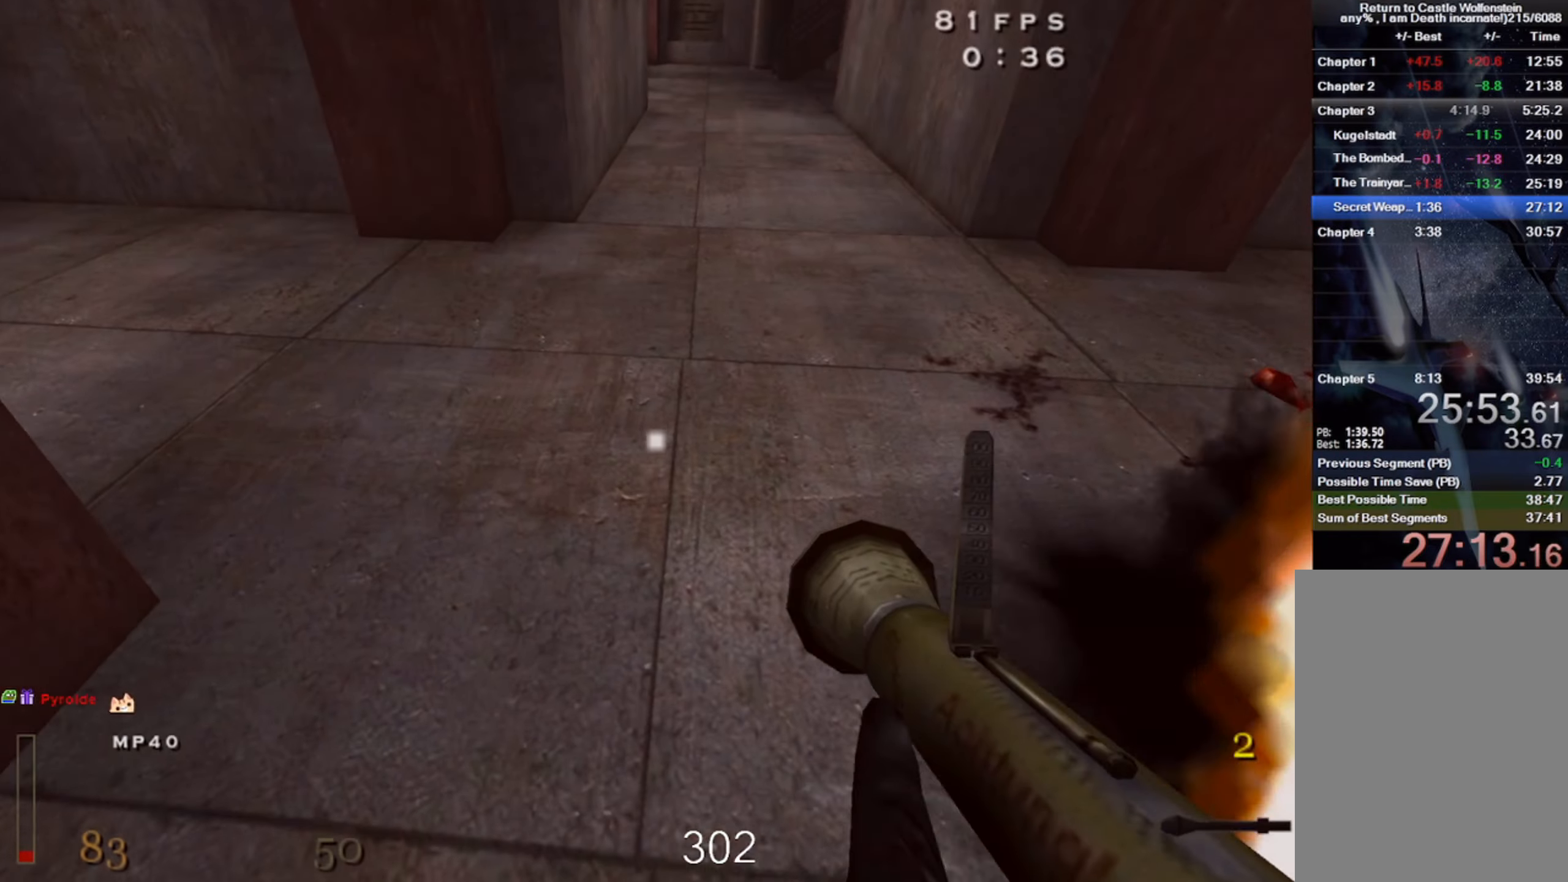
{"keys": ["a", "shift", "w"], "mouse": [], "events": [[183, "shift", "down"], [250, "space", "down"], [383, "space", "up"], [400, "d", "down"], [433, "a", "down"], [450, "d", "up"]]}
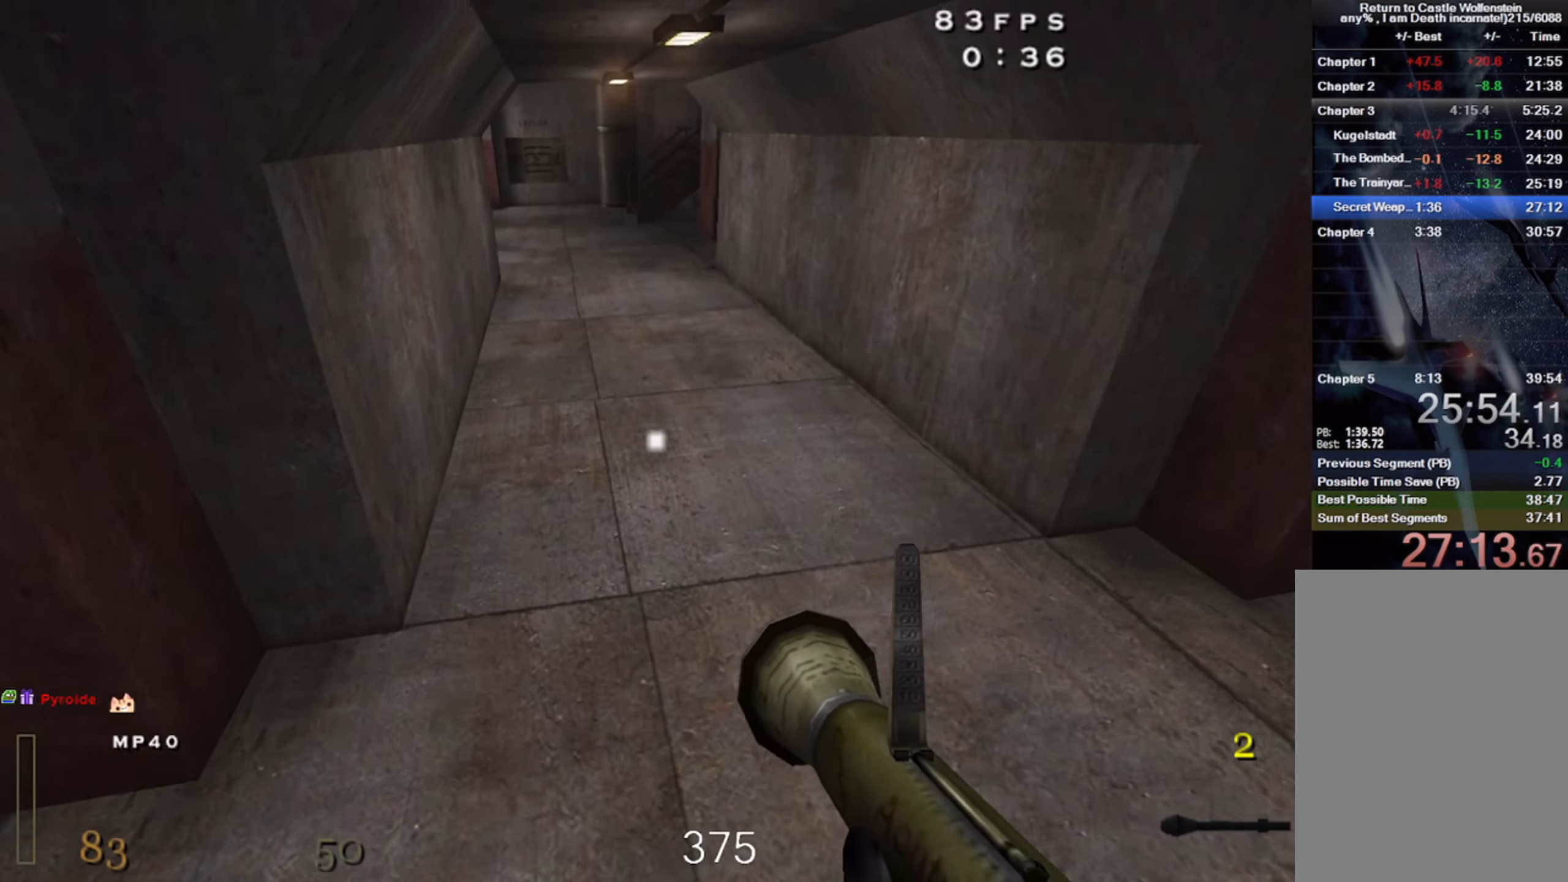
{"keys": ["d", "shift", "space", "w"], "mouse": [], "events": [[333, "a", "up"], [333, "d", "down"], [450, "space", "down"]]}
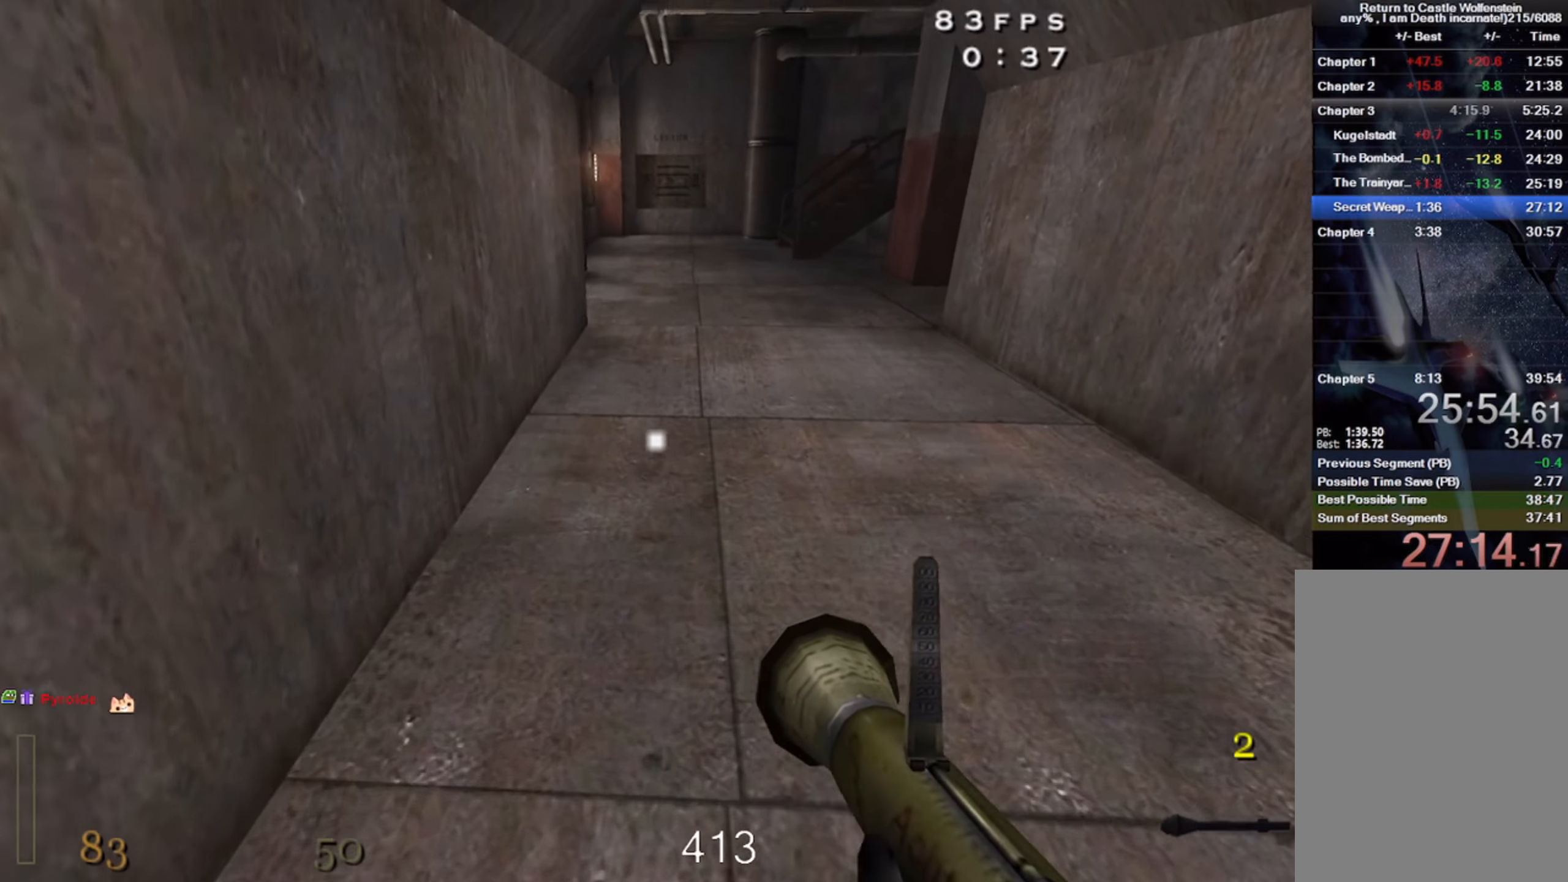
{"keys": ["d", "shift", "w"], "mouse": [], "events": [[83, "space", "up"]]}
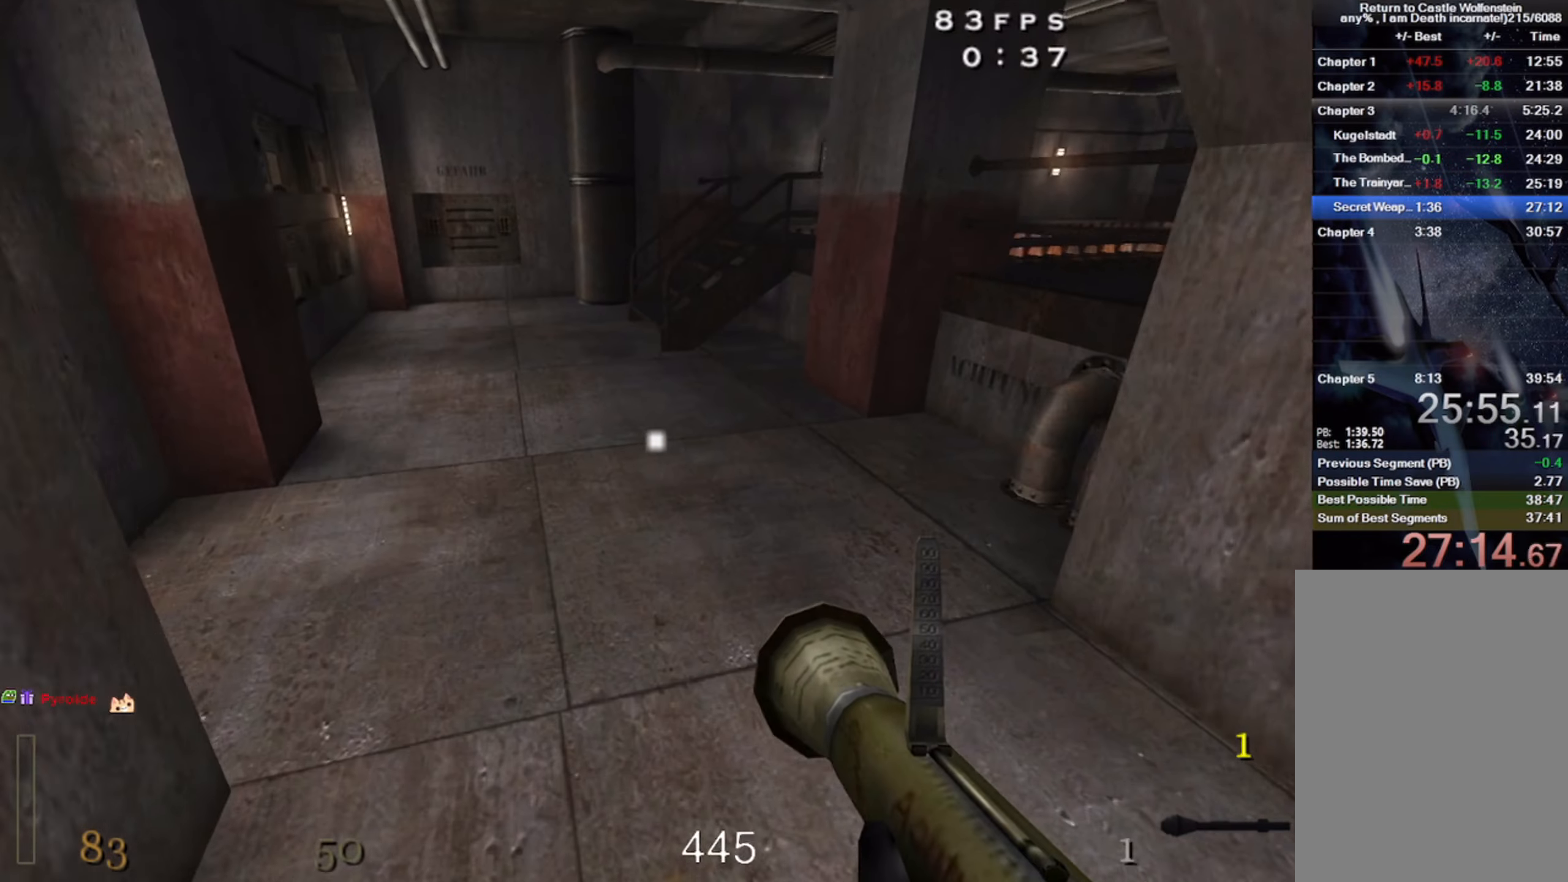
{"keys": [], "mouse": [], "events": [[66, "w", "up"], [83, "shift", "up"], [83, "space", "down"], [233, "3", "down"], [250, "space", "up"], [300, "d", "up"], [333, "3", "up"]]}
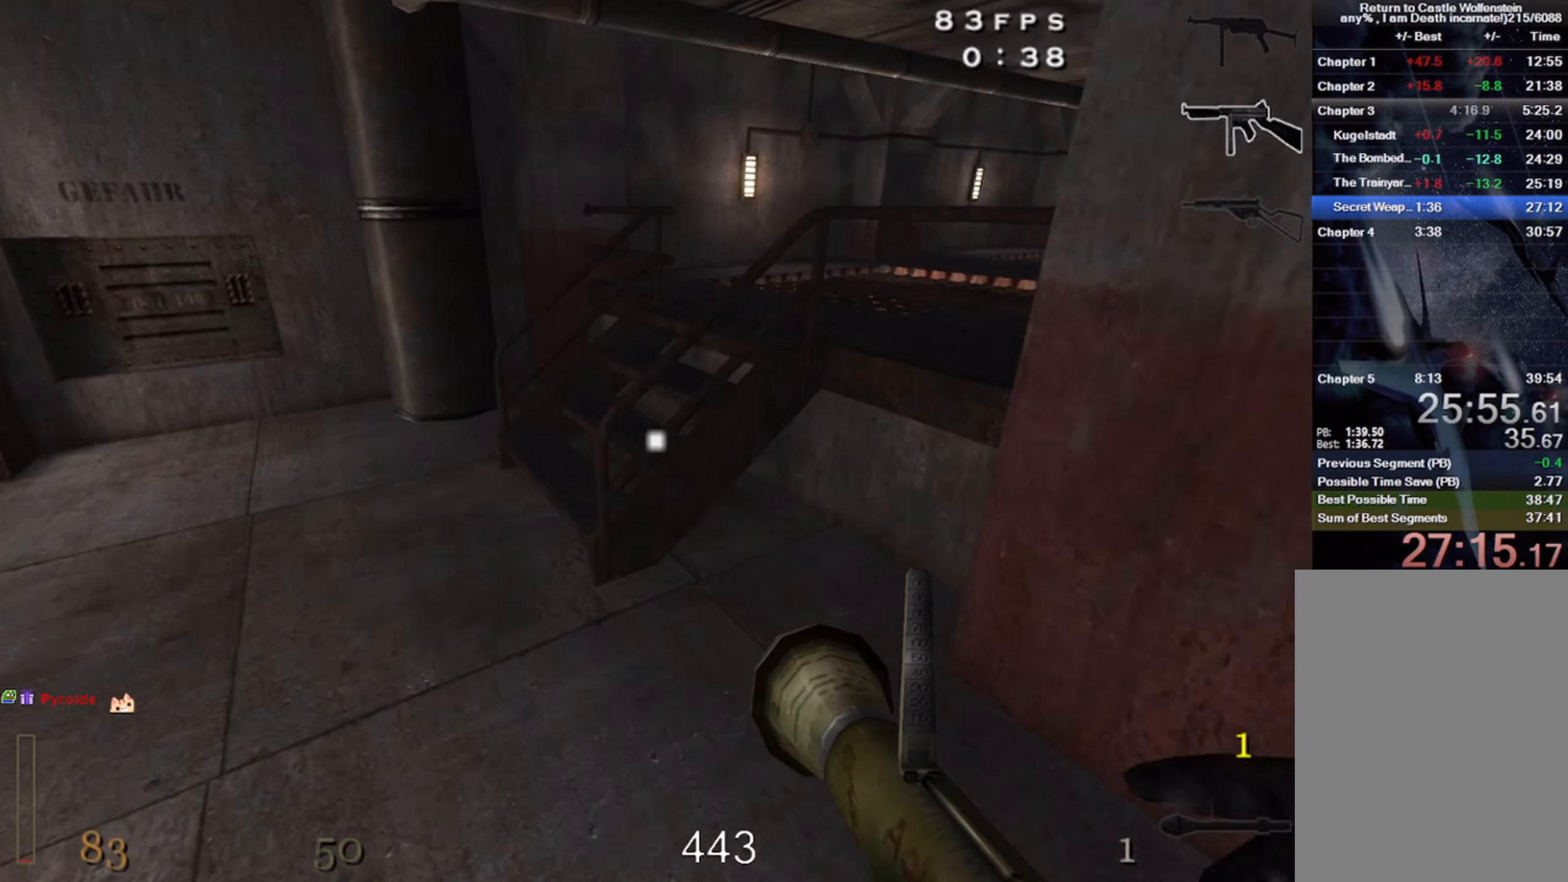
{"keys": ["d", "w"], "mouse": [], "events": [[133, "w", "down"], [283, "d", "down"]]}
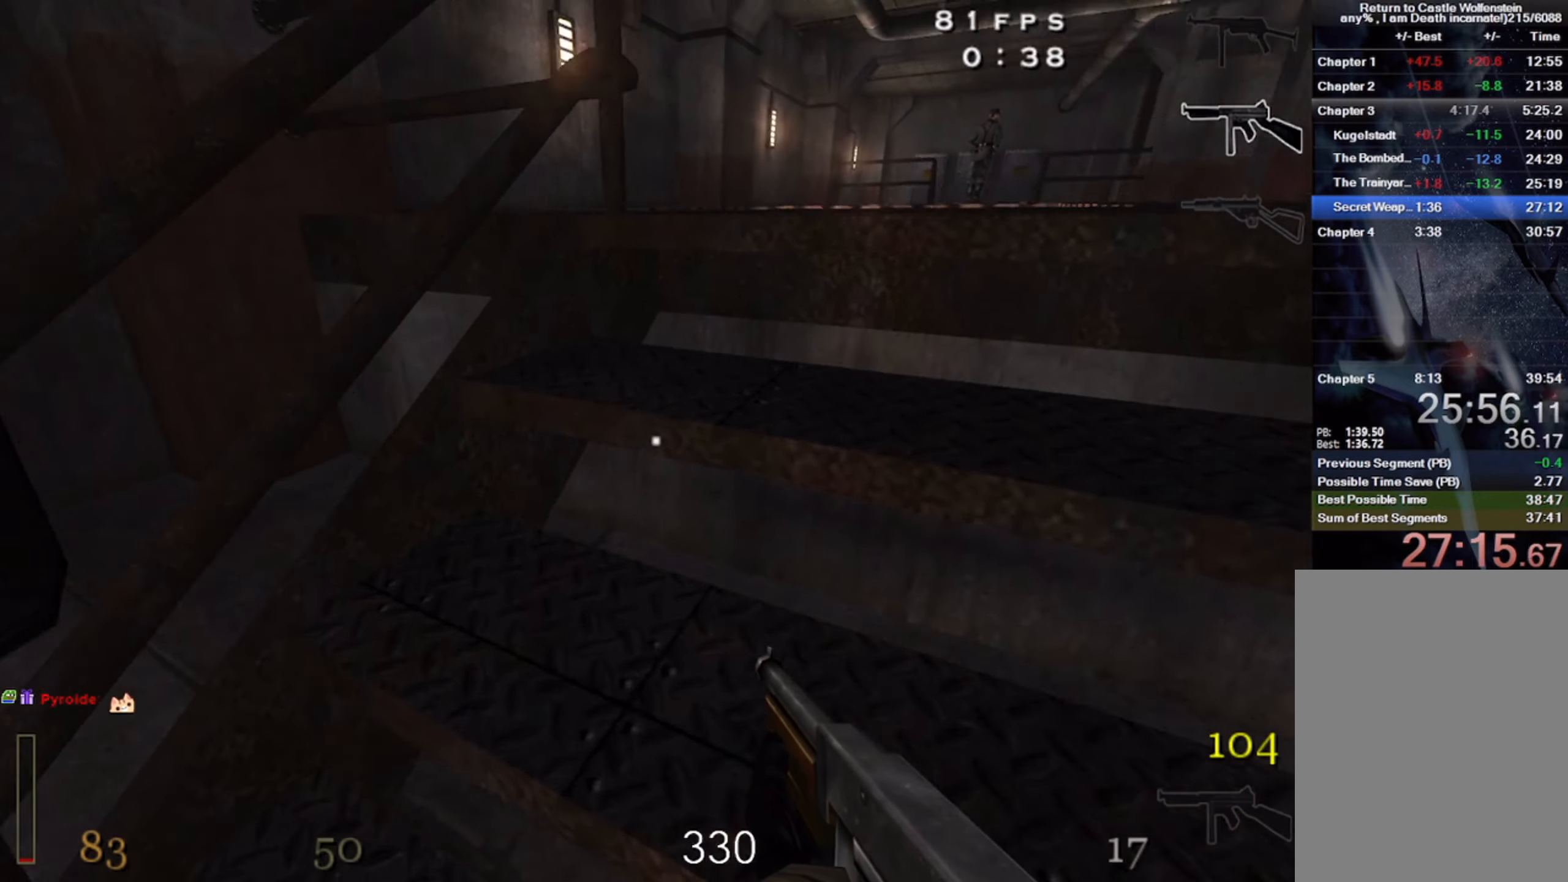
{"keys": ["a", "w"], "mouse": [], "events": [[33, "d", "up"], [183, "shift", "down"], [267, "space", "down"], [317, "shift", "up"], [350, "a", "down"], [383, "space", "up"]]}
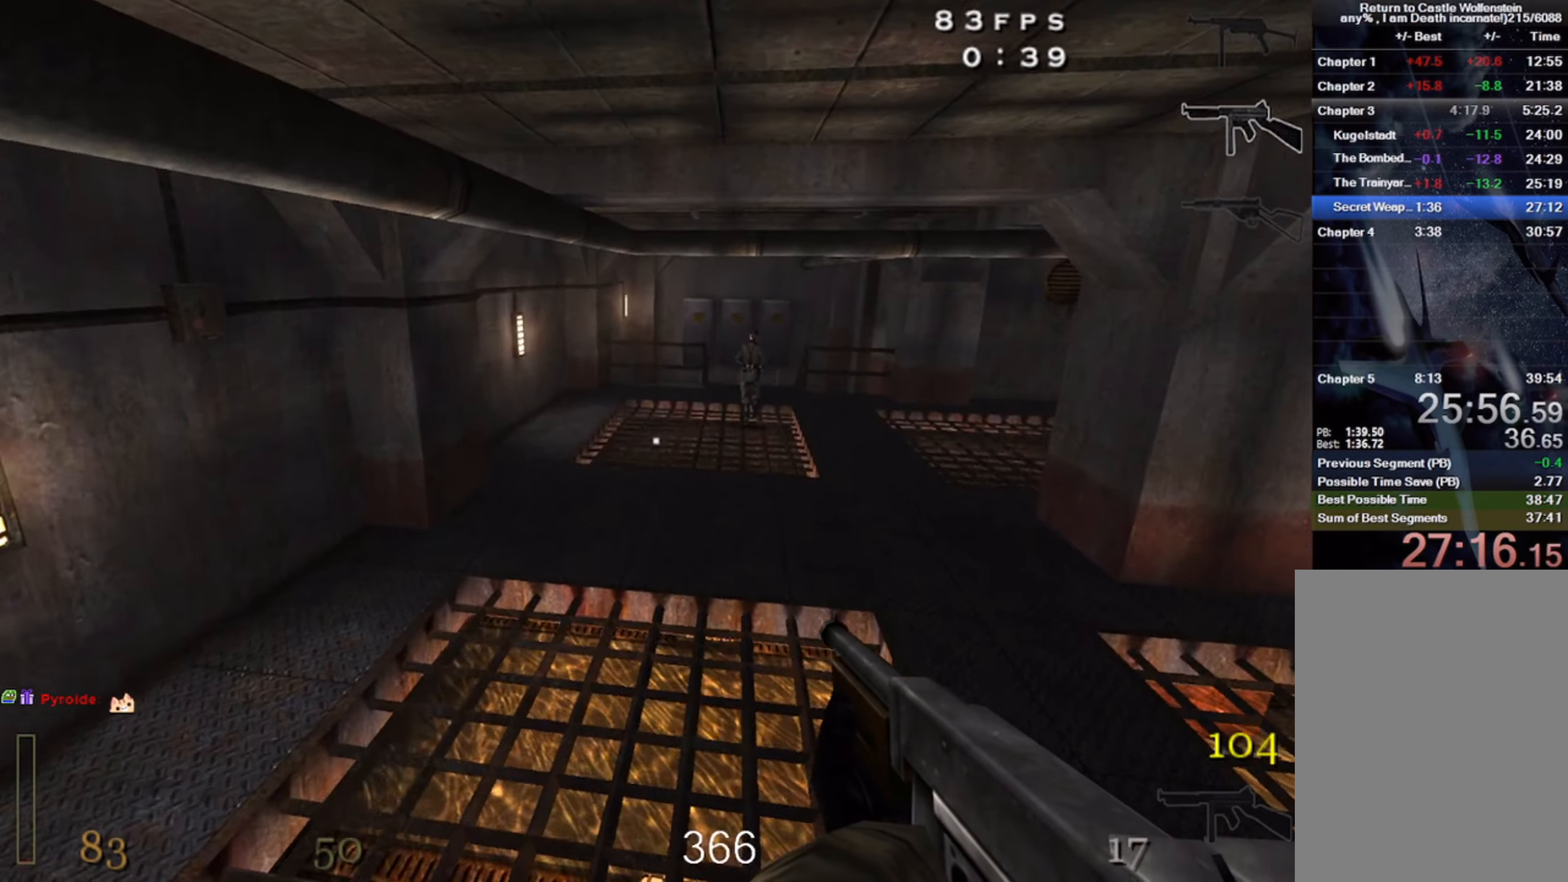
{"keys": ["space", "w"], "mouse": [], "events": [[267, "a", "up"], [367, "space", "down"]]}
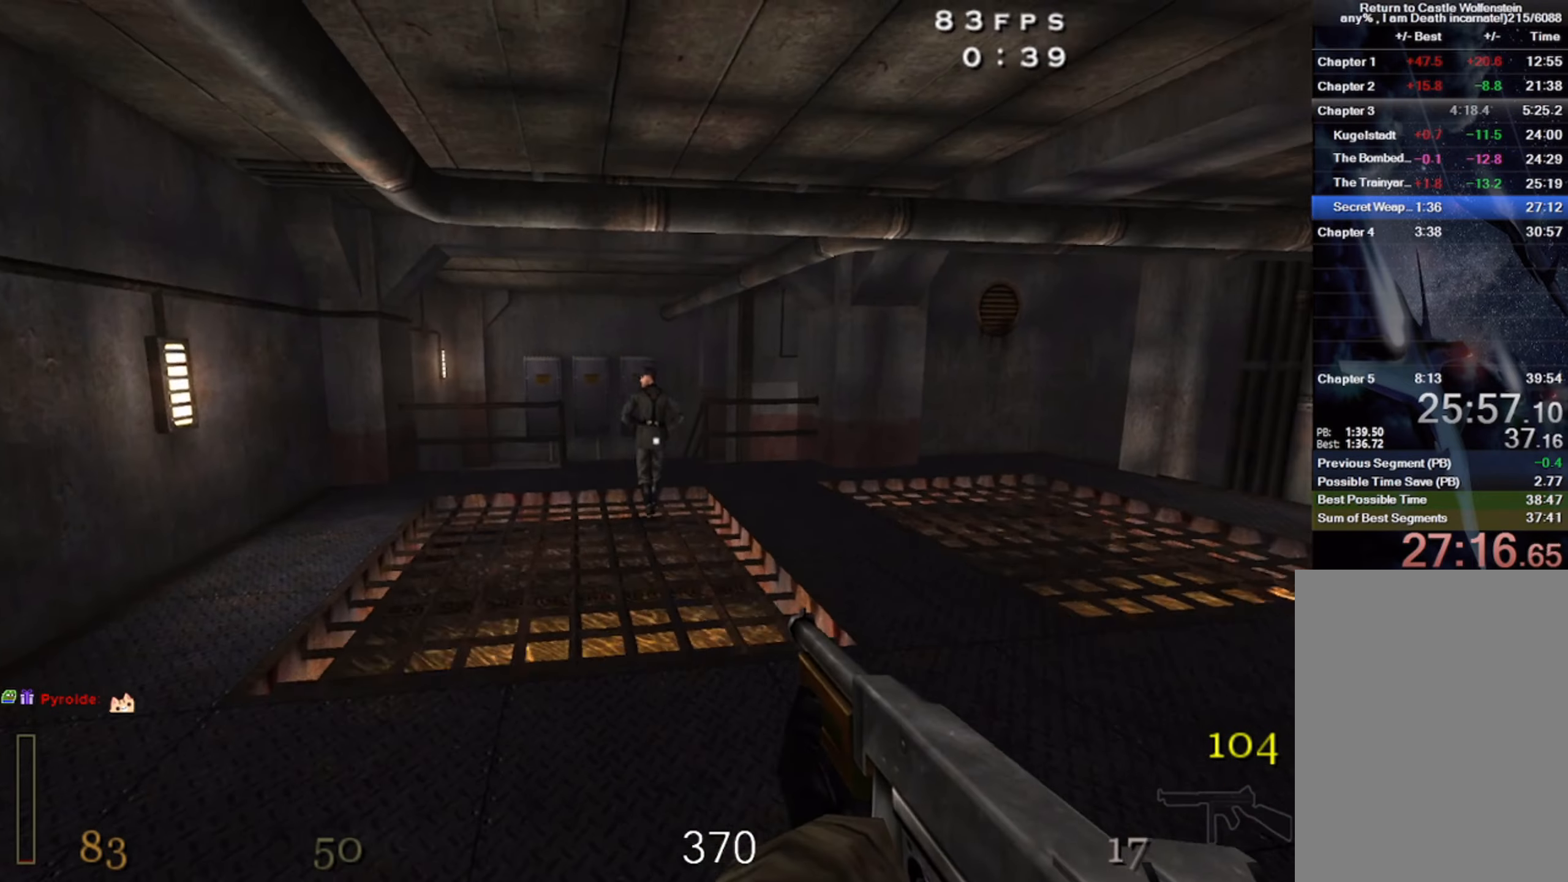
{"keys": ["d", "w"], "mouse": [], "events": [[17, "d", "down"], [33, "mouse_left", "down"], [33, "space", "up"], [500, "mouse_left", "up"]]}
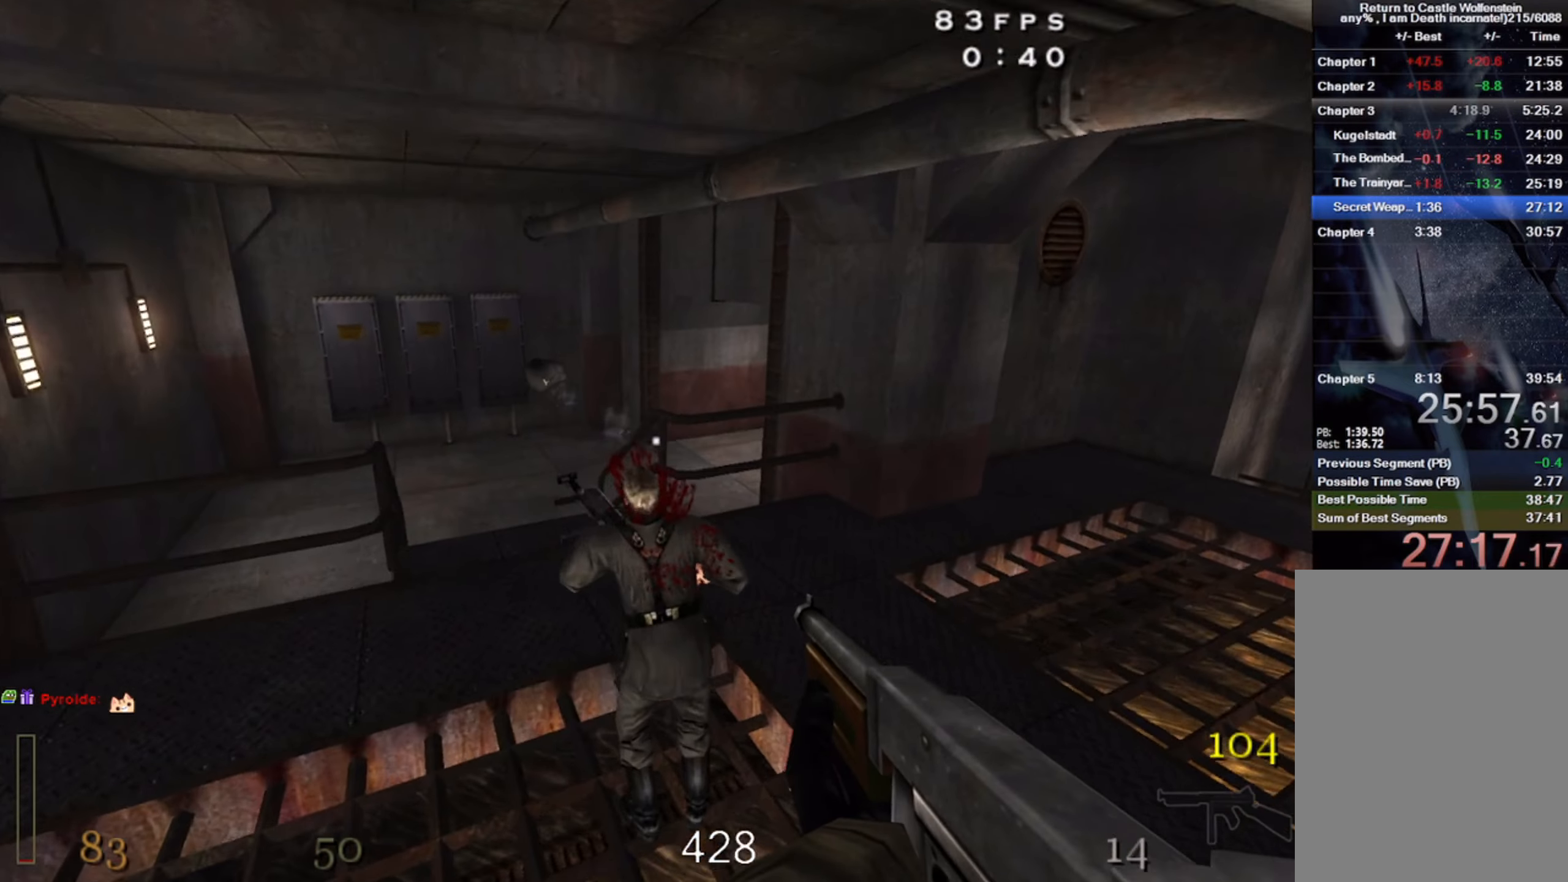
{"keys": ["d", "w"], "mouse": [], "events": [[133, "space", "down"], [267, "space", "up"]]}
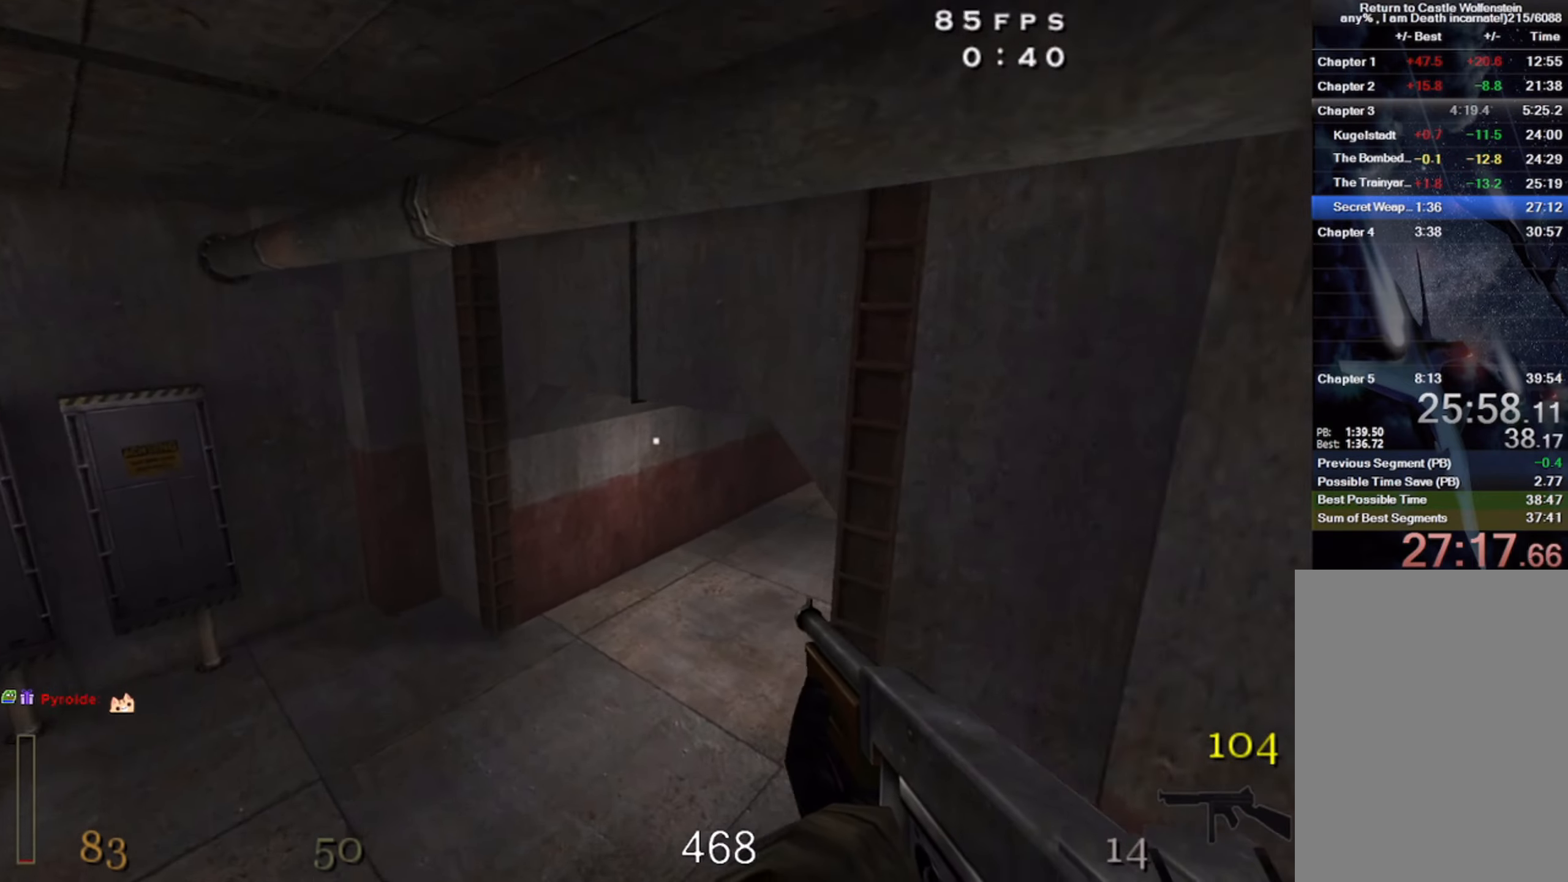
{"keys": ["d", "w"], "mouse": [], "events": []}